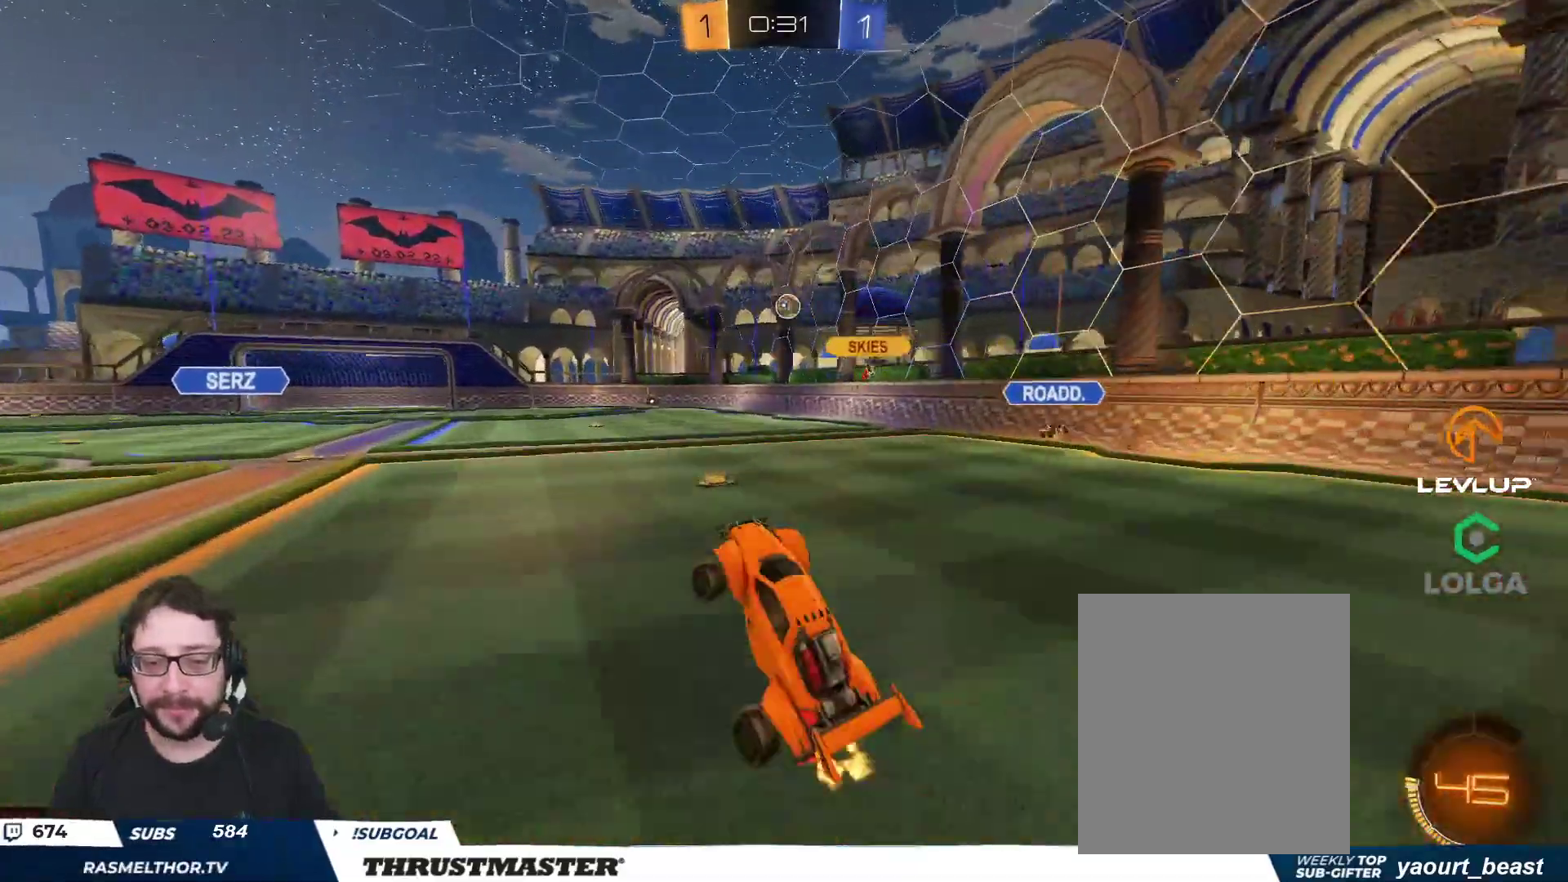
Gameplay with a controller (Xbox layout); each line is a JSON object with the inputs held at the frame after it. "events" lists button and stick changes between this image and that frame as [ms after this image, input, new state], when the widget could be followed in between.
{"buttons": ["R2"], "left_stick": "left", "right_stick": "center", "events": [[433, "left_stick", "left"]]}
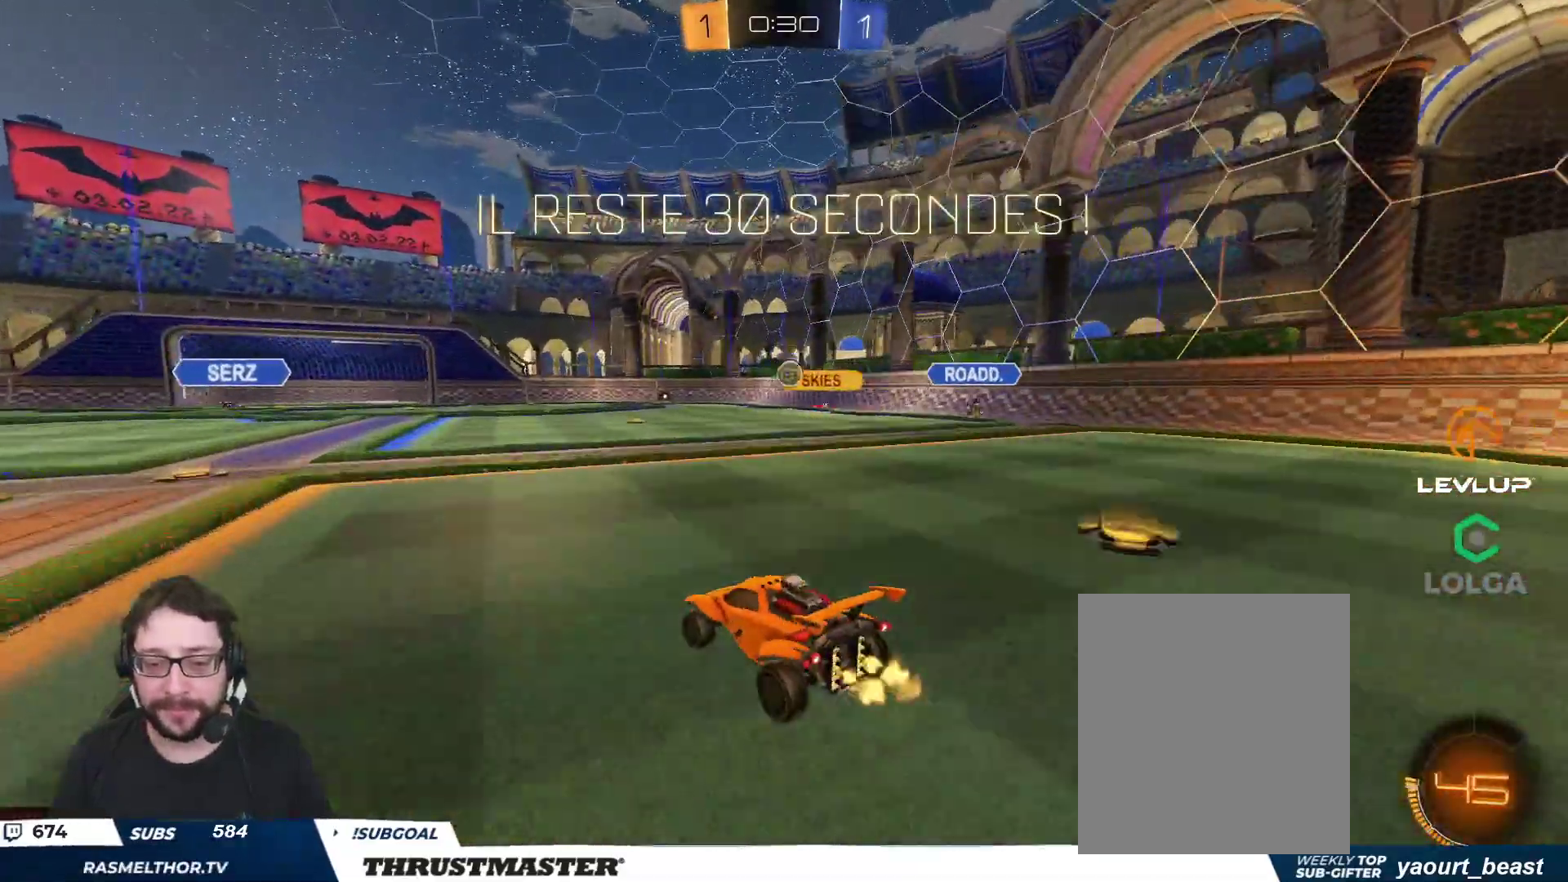
{"buttons": ["R2"], "left_stick": "center", "right_stick": "center", "events": [[17, "left_stick", "center"]]}
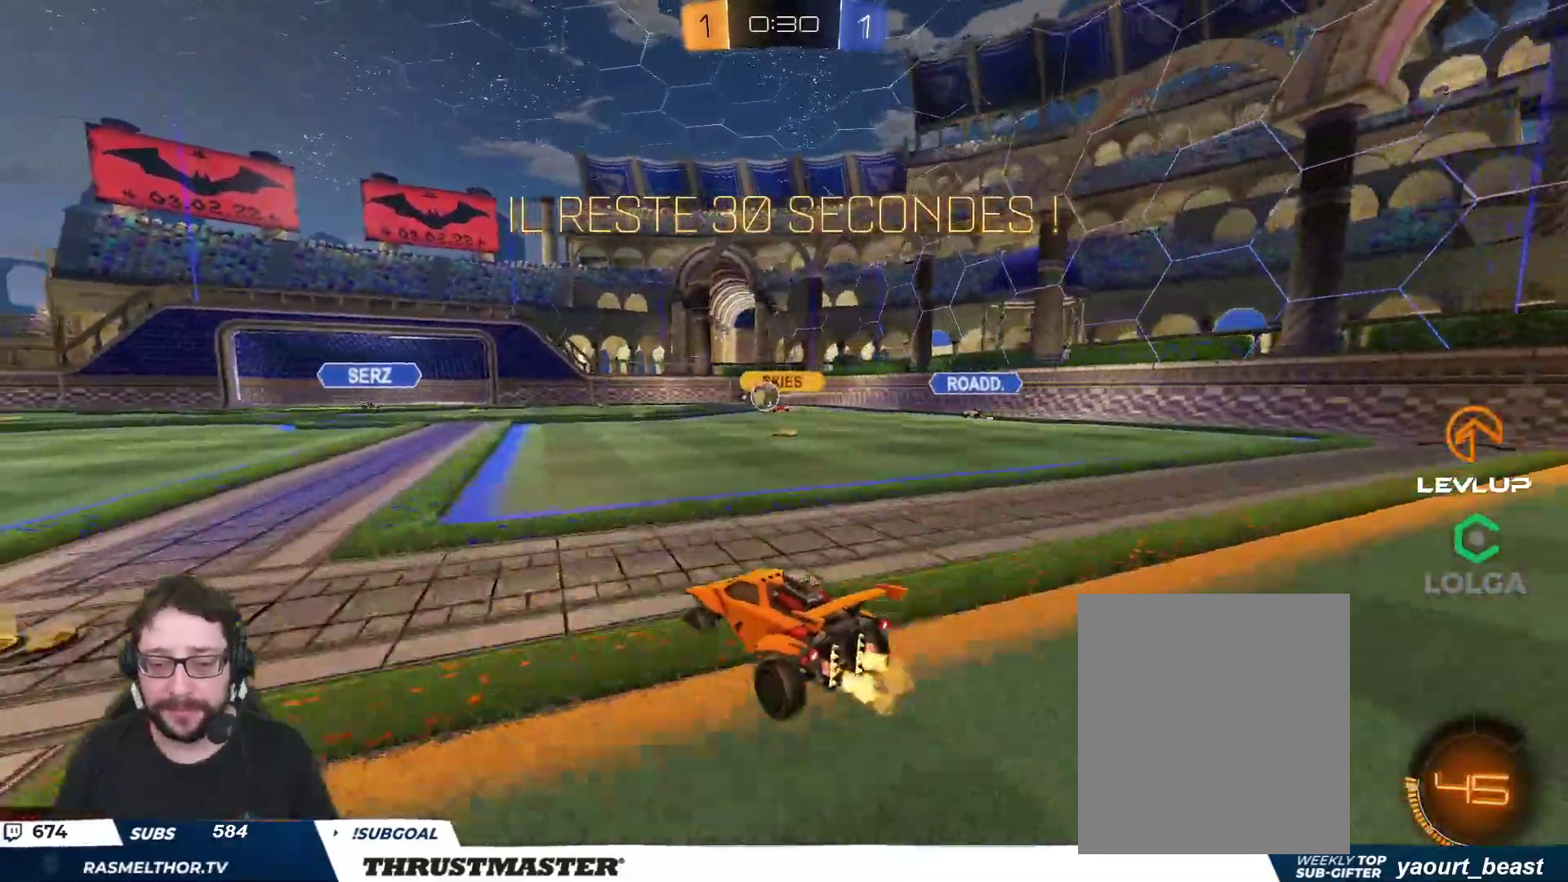
{"buttons": ["R2"], "left_stick": "up-left", "right_stick": "center", "events": [[167, "left_stick", "up-left"], [283, "left_stick", "center"], [483, "left_stick", "up-left"]]}
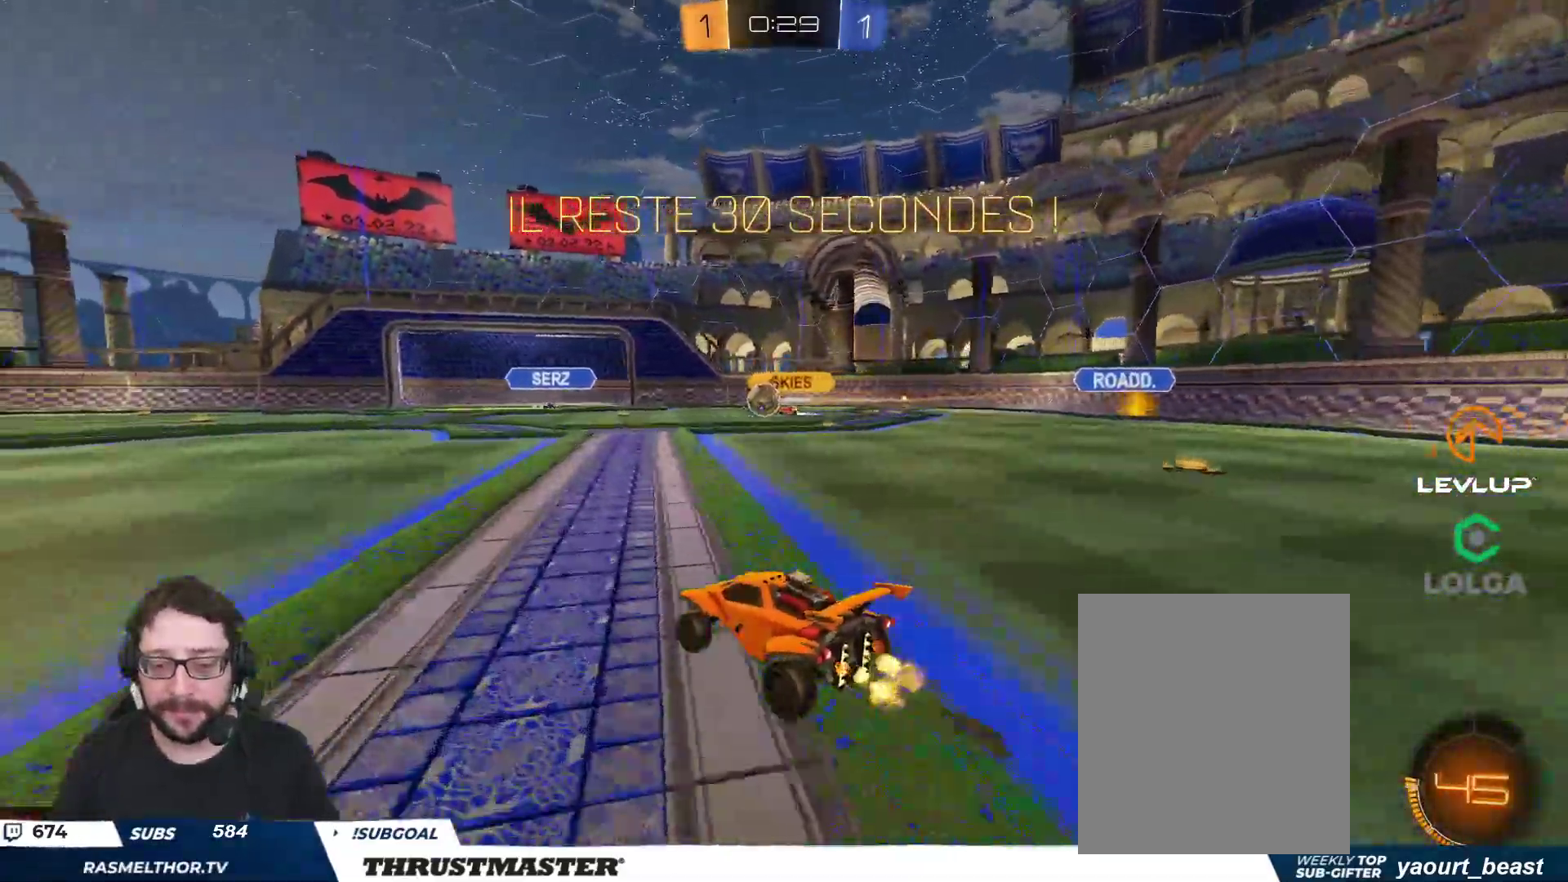
{"buttons": ["R2"], "left_stick": "up-left", "right_stick": "center", "events": []}
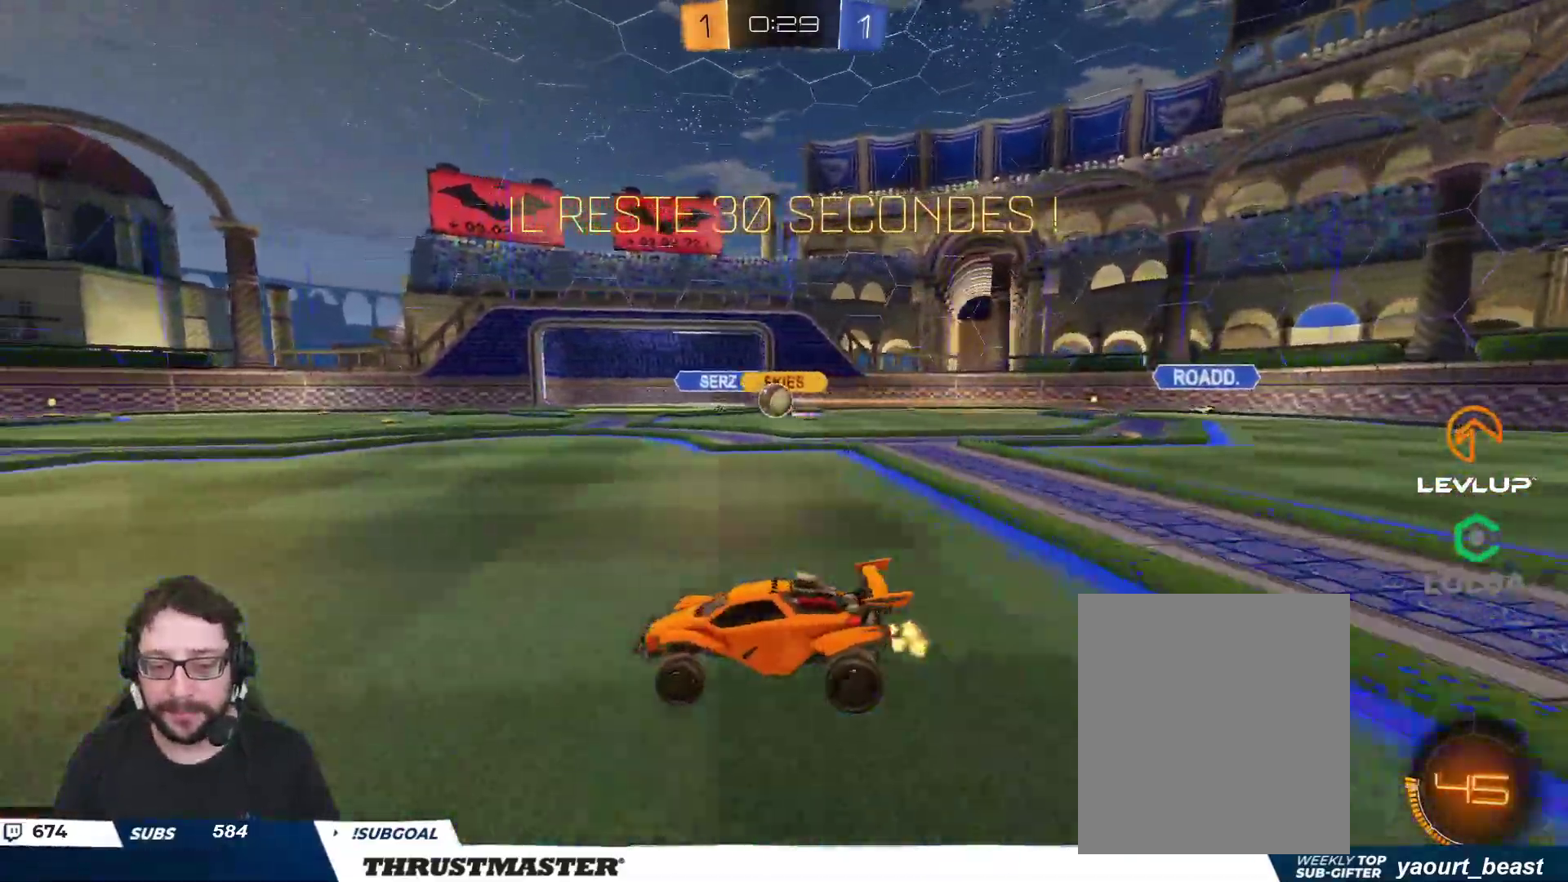
{"buttons": ["R2"], "left_stick": "up-left", "right_stick": "center", "events": [[333, "left_stick", "up-right"], [433, "left_stick", "up-left"]]}
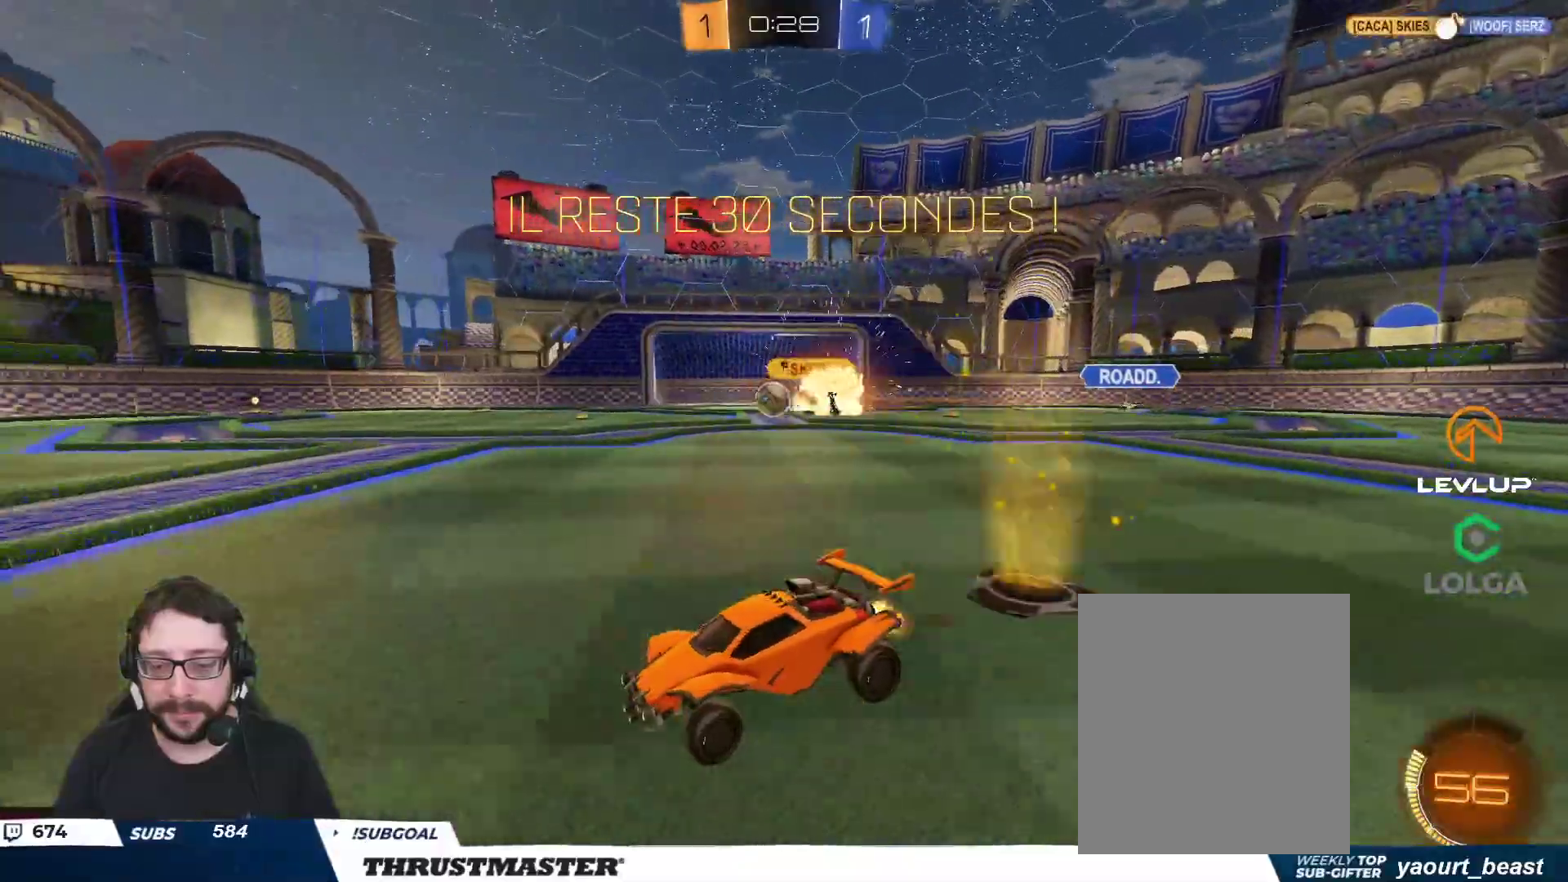
{"buttons": ["B", "R2"], "left_stick": "right", "right_stick": "center", "events": [[100, "left_stick", "right"], [133, "B", "down"]]}
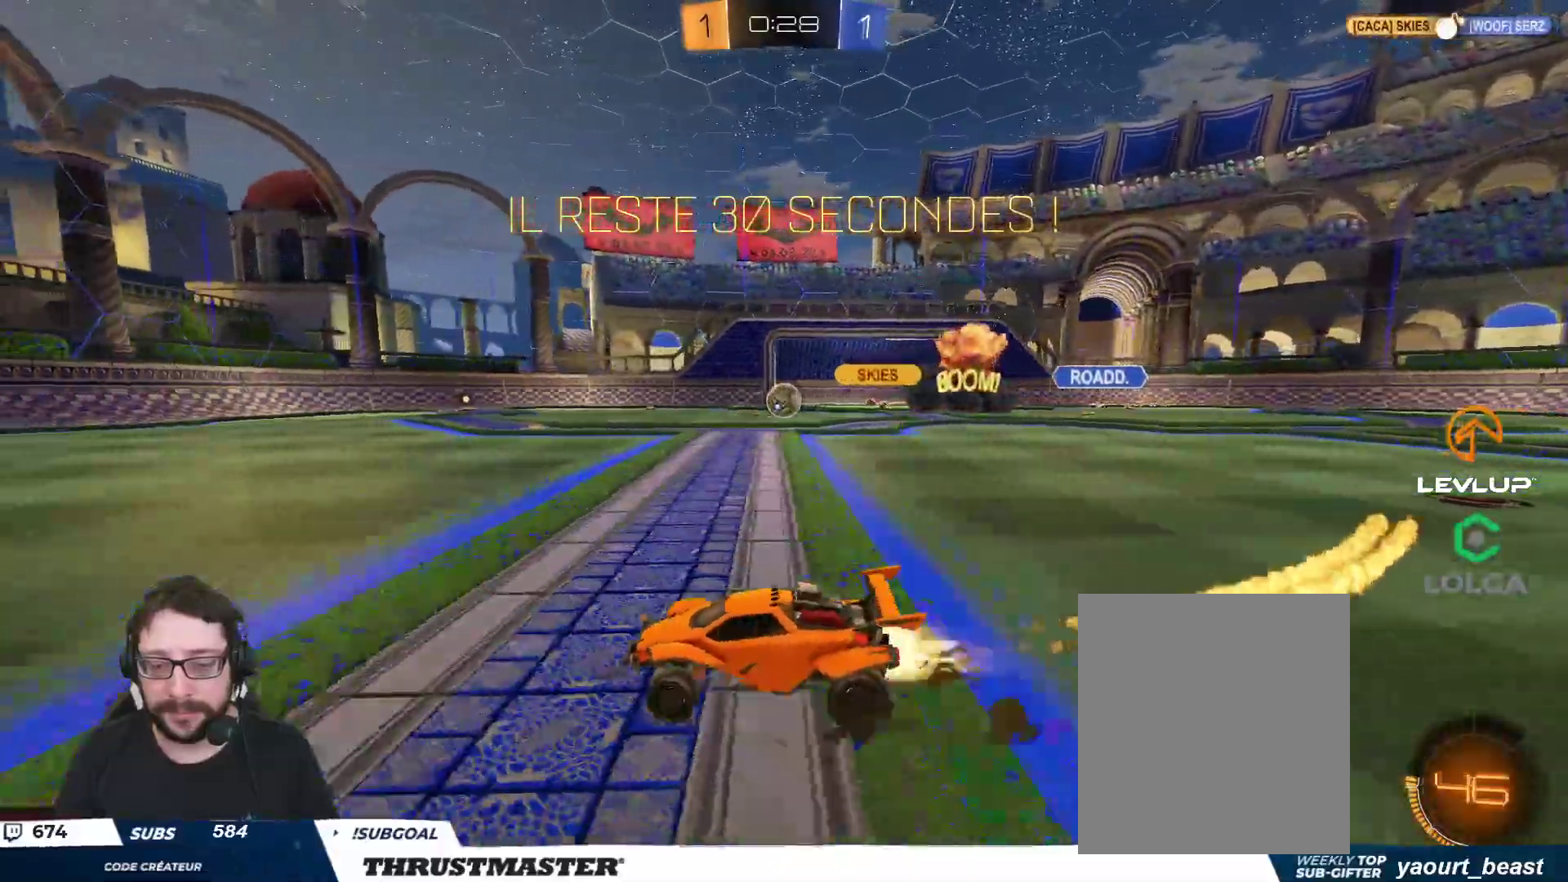
{"buttons": ["R2"], "left_stick": "right", "right_stick": "center", "events": [[150, "left_stick", "center"], [433, "B", "up"], [500, "left_stick", "right"]]}
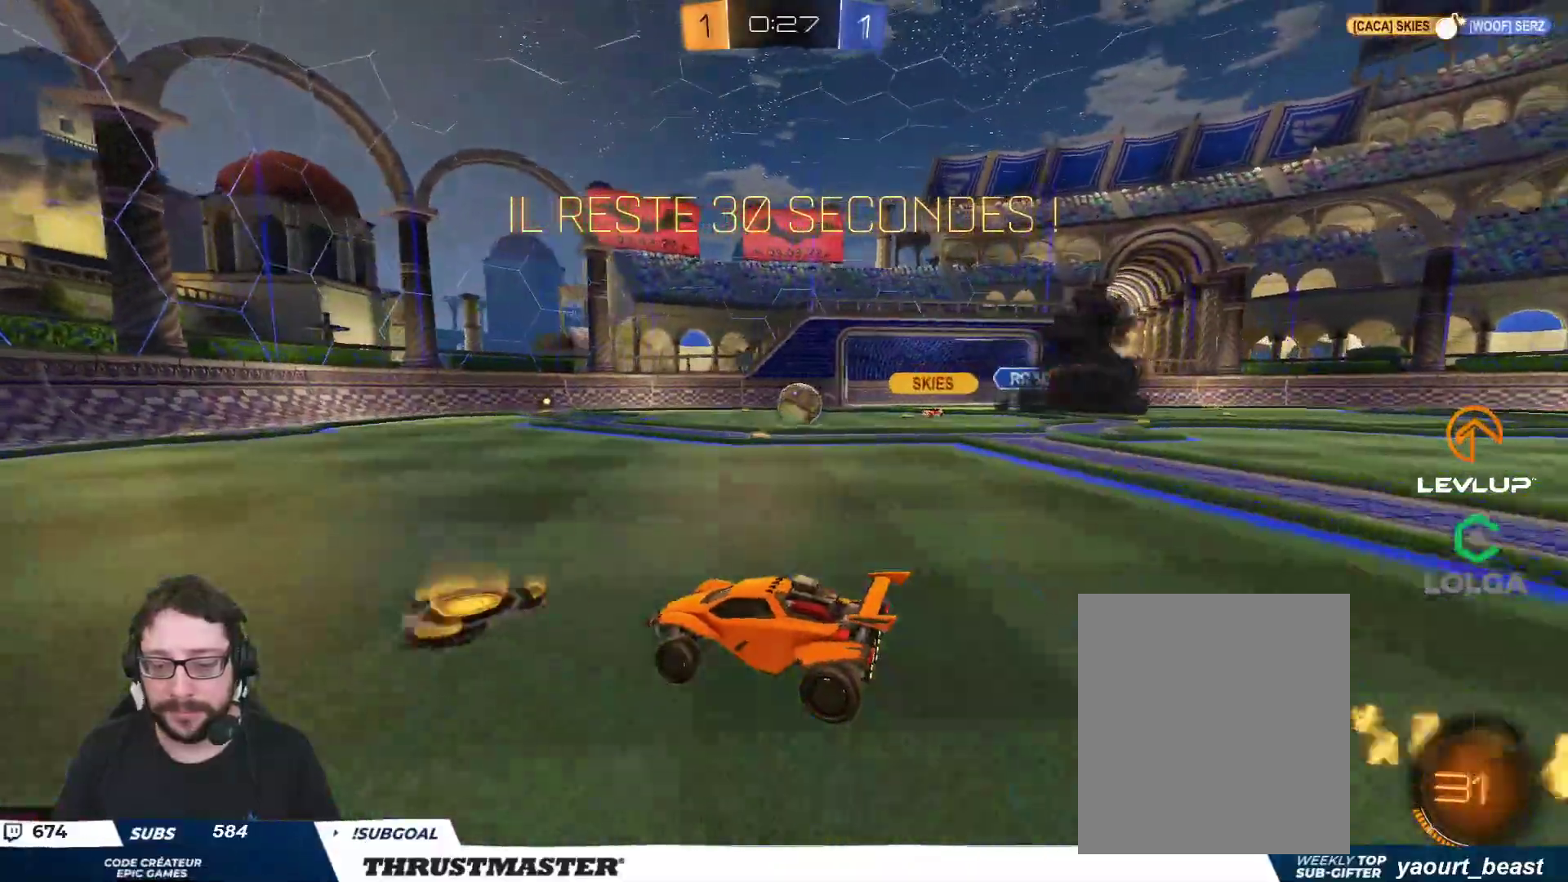
{"buttons": ["R2"], "left_stick": "center", "right_stick": "center", "events": [[283, "B", "down"], [283, "Y", "down"], [350, "B", "up"], [367, "Y", "up"], [500, "left_stick", "center"]]}
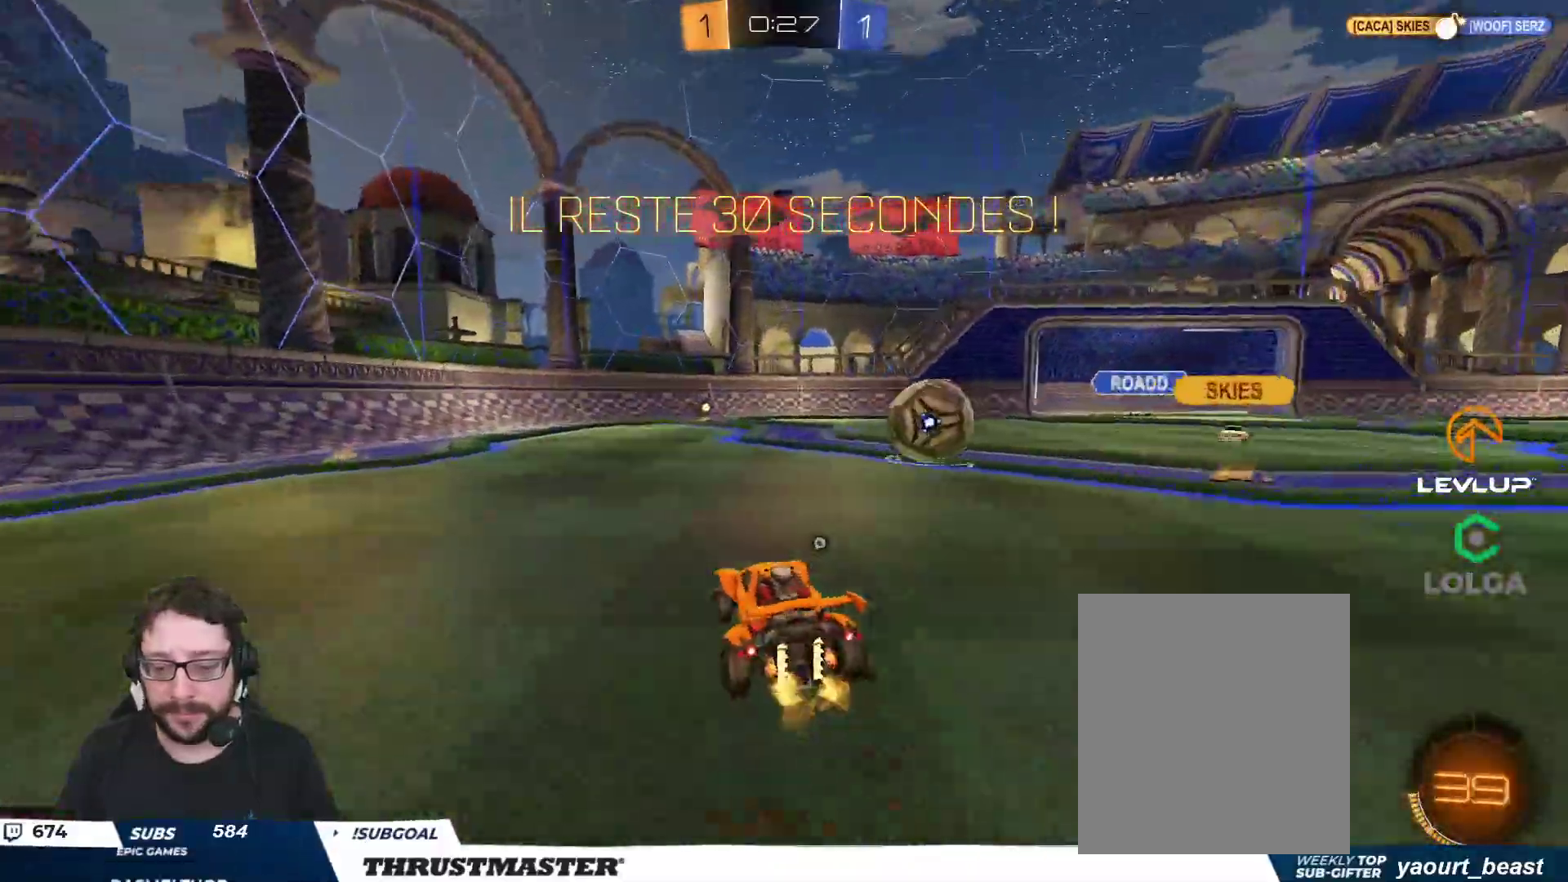
{"buttons": ["L3"], "left_stick": "down", "right_stick": "center", "events": [[133, "left_stick", "left"], [217, "Y", "down"], [217, "left_stick", "right"], [233, "L2", "down"], [283, "Y", "up"], [317, "L3", "down"], [367, "L2", "up"], [400, "R2", "up"], [417, "left_stick", "down"]]}
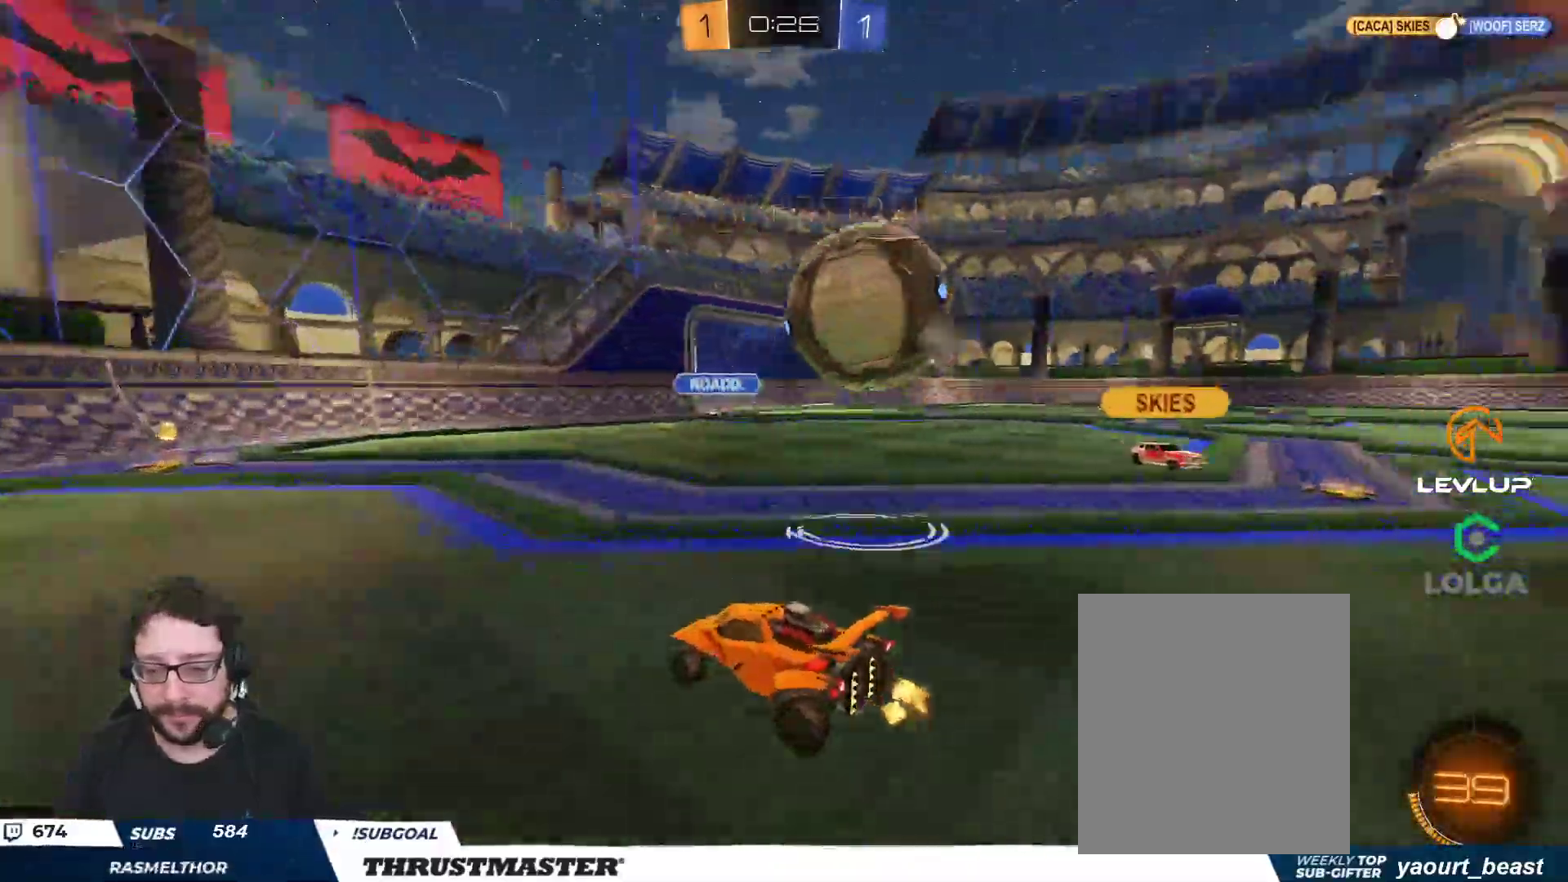
{"buttons": ["R2"], "left_stick": "up-left", "right_stick": "center", "events": [[133, "L3", "up"], [183, "left_stick", "right"], [250, "R2", "down"], [317, "left_stick", "up-left"]]}
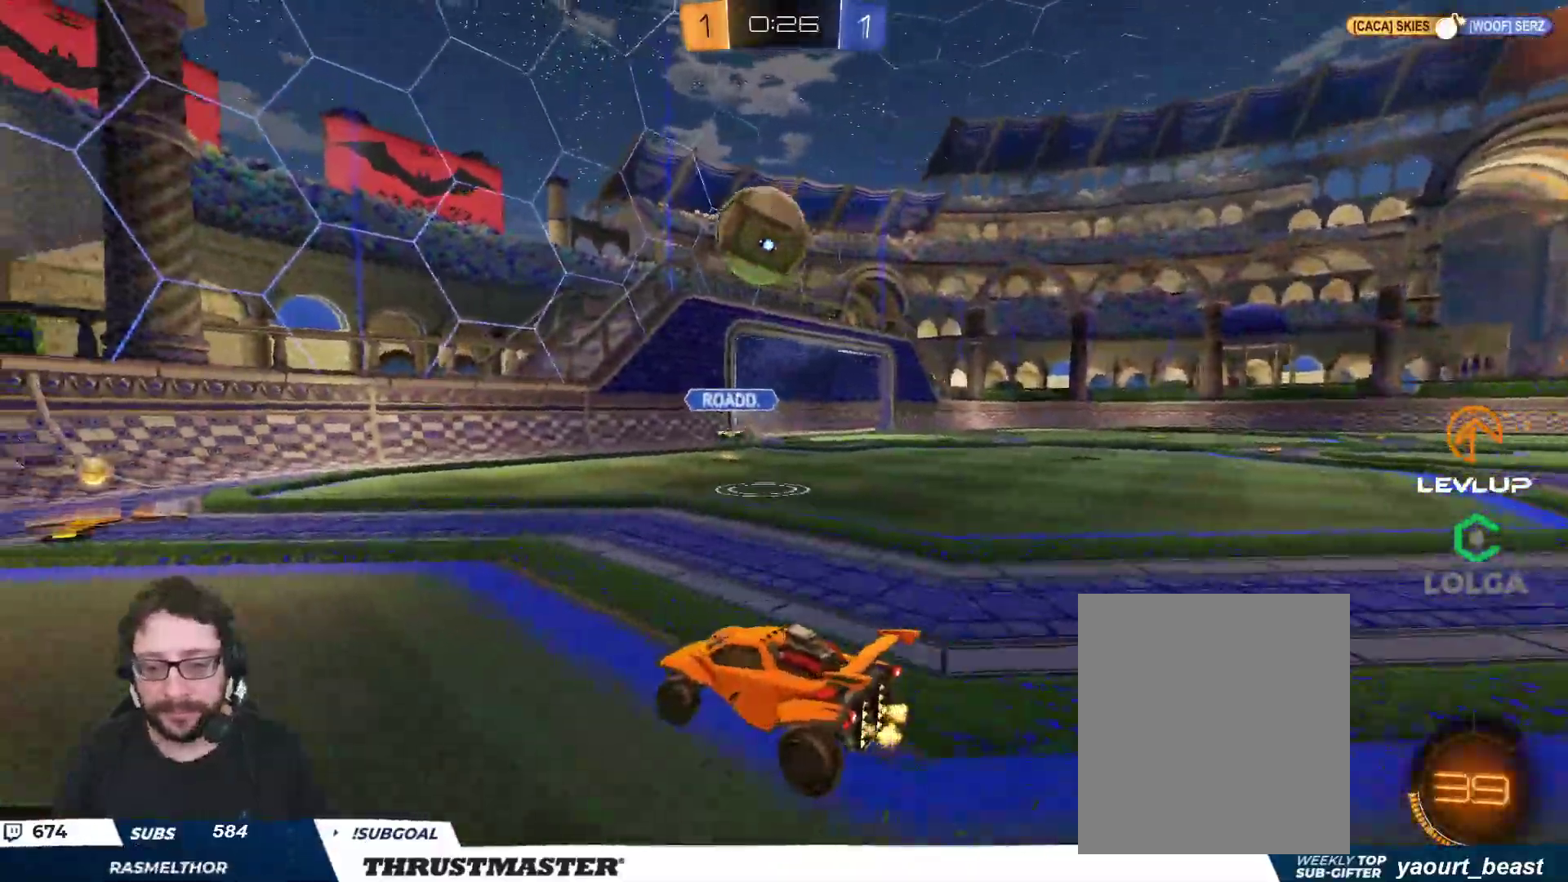
{"buttons": ["R2"], "left_stick": "right", "right_stick": "center", "events": [[133, "B", "down"], [267, "left_stick", "right"], [333, "L2", "down"], [433, "B", "up"], [467, "L2", "up"]]}
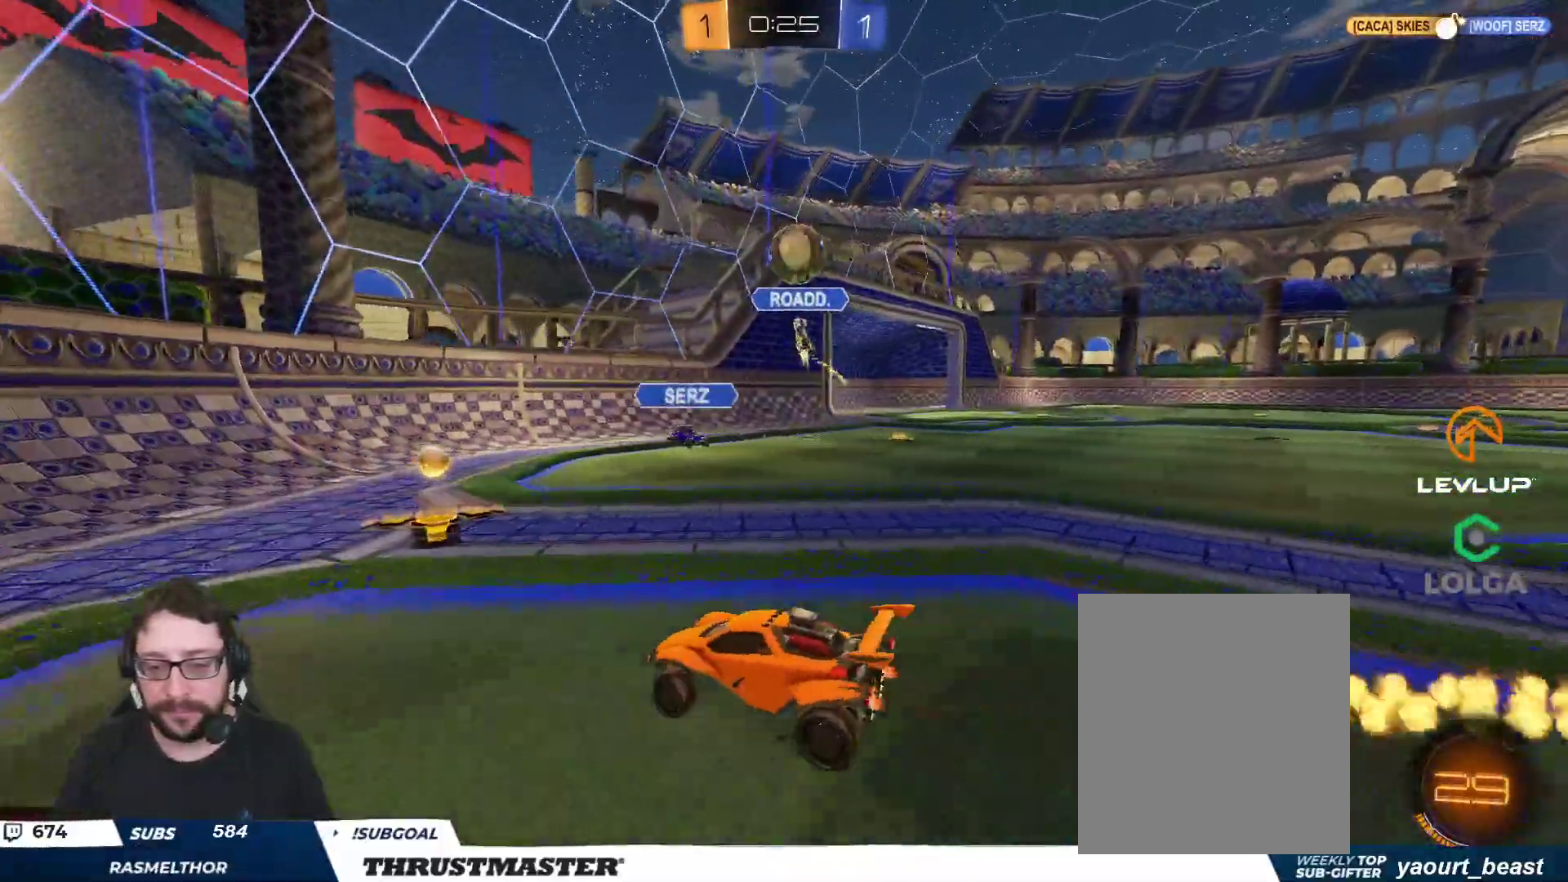
{"buttons": ["R2"], "left_stick": "right", "right_stick": "center", "events": [[167, "R2", "up"], [167, "left_stick", "down"], [283, "R2", "down"], [300, "left_stick", "right"]]}
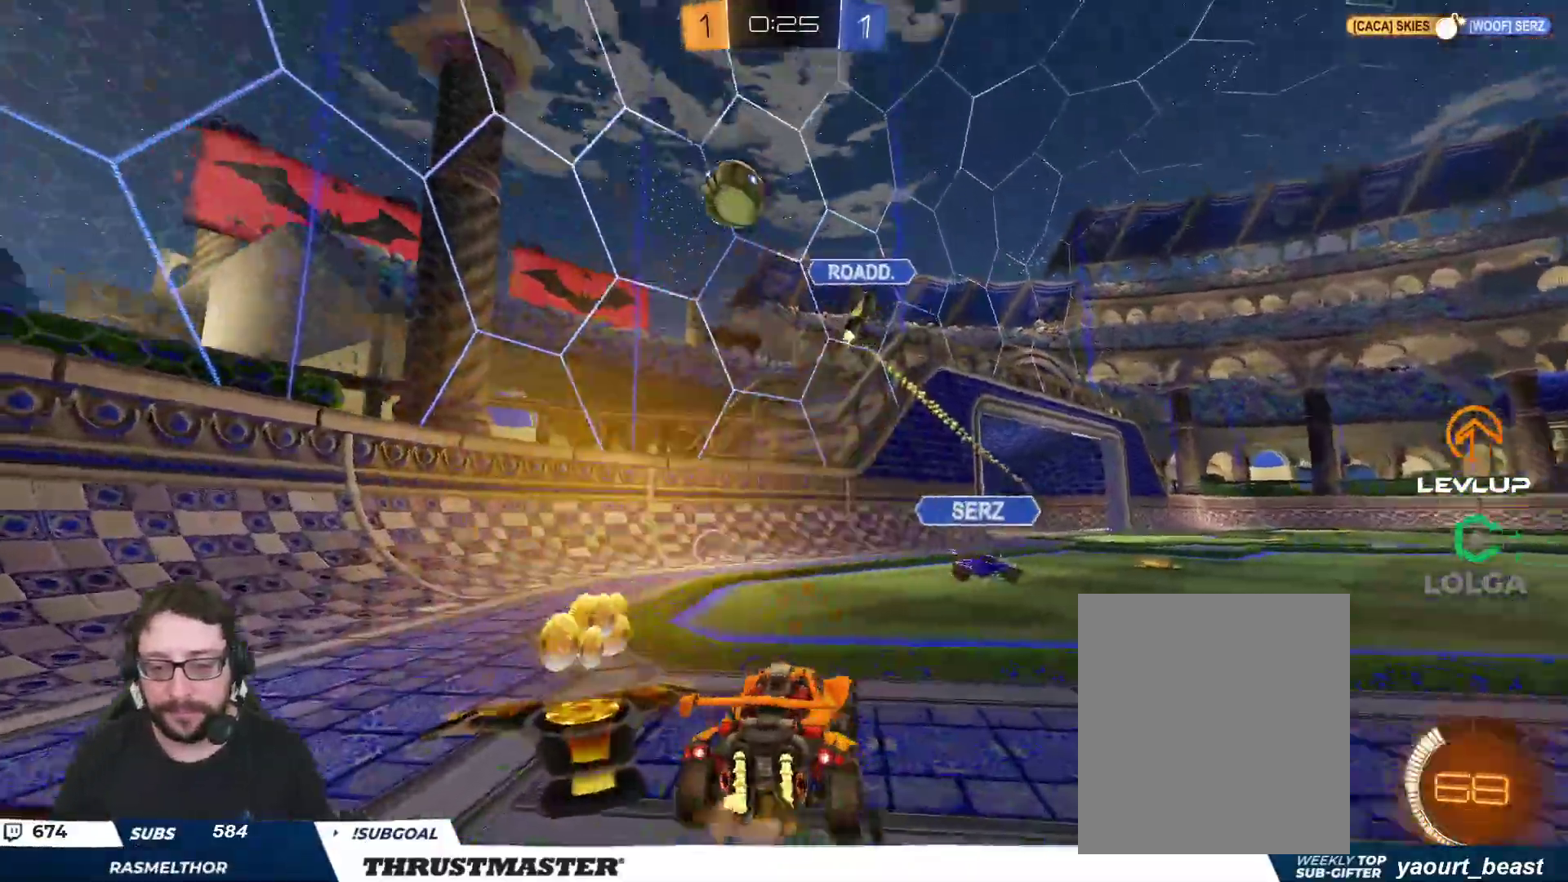
{"buttons": ["R2"], "left_stick": "right", "right_stick": "center", "events": [[150, "B", "down"], [150, "Y", "down"], [217, "B", "up"], [250, "Y", "up"]]}
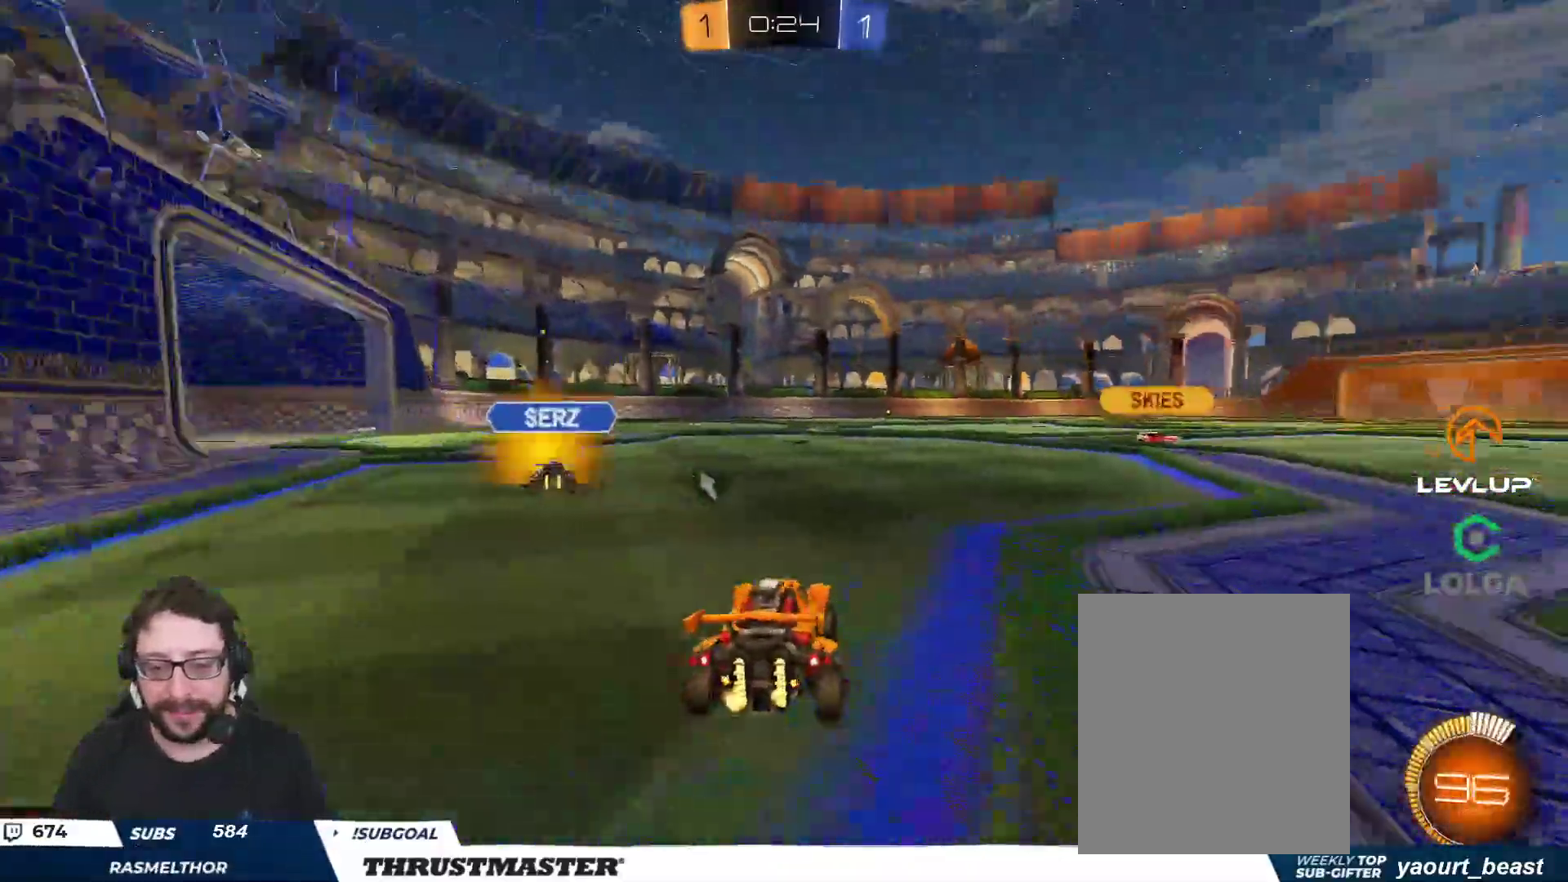
{"buttons": ["L2", "R2"], "left_stick": "down-right", "right_stick": "center", "events": [[50, "left_stick", "center"], [67, "B", "down"], [83, "A", "down"], [117, "left_stick", "up-right"], [133, "L2", "down"], [150, "A", "up"], [217, "A", "down"], [300, "A", "up"], [317, "left_stick", "down"], [333, "Y", "down"], [383, "B", "up"], [417, "Y", "up"], [467, "left_stick", "down-right"]]}
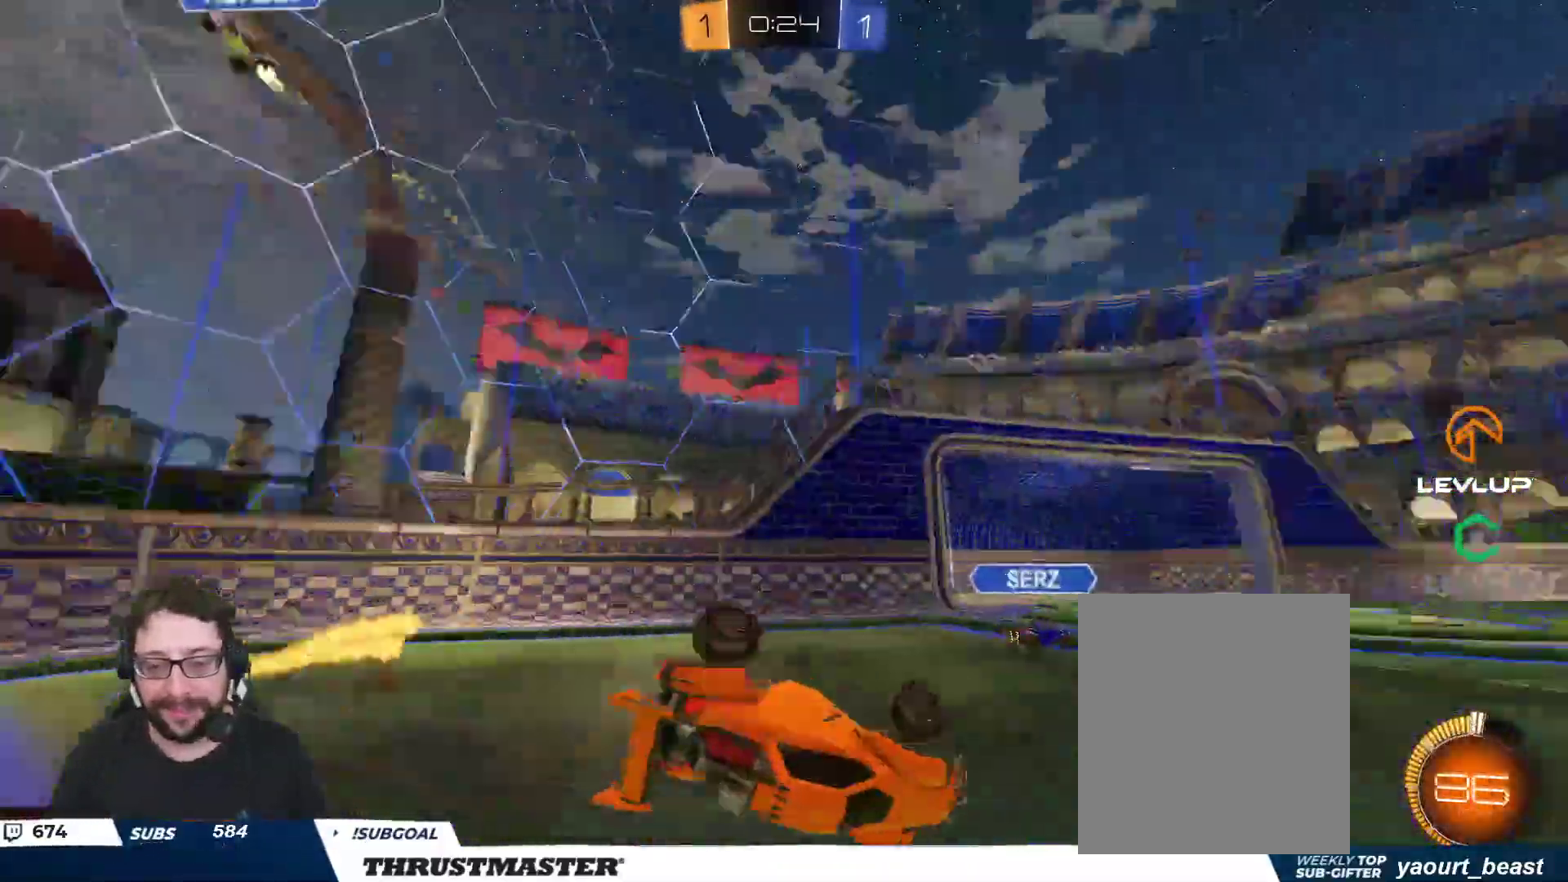
{"buttons": ["R2"], "left_stick": "center", "right_stick": "center", "events": [[17, "left_stick", "right"], [67, "left_stick", "down-right"], [433, "L2", "up"], [500, "left_stick", "center"]]}
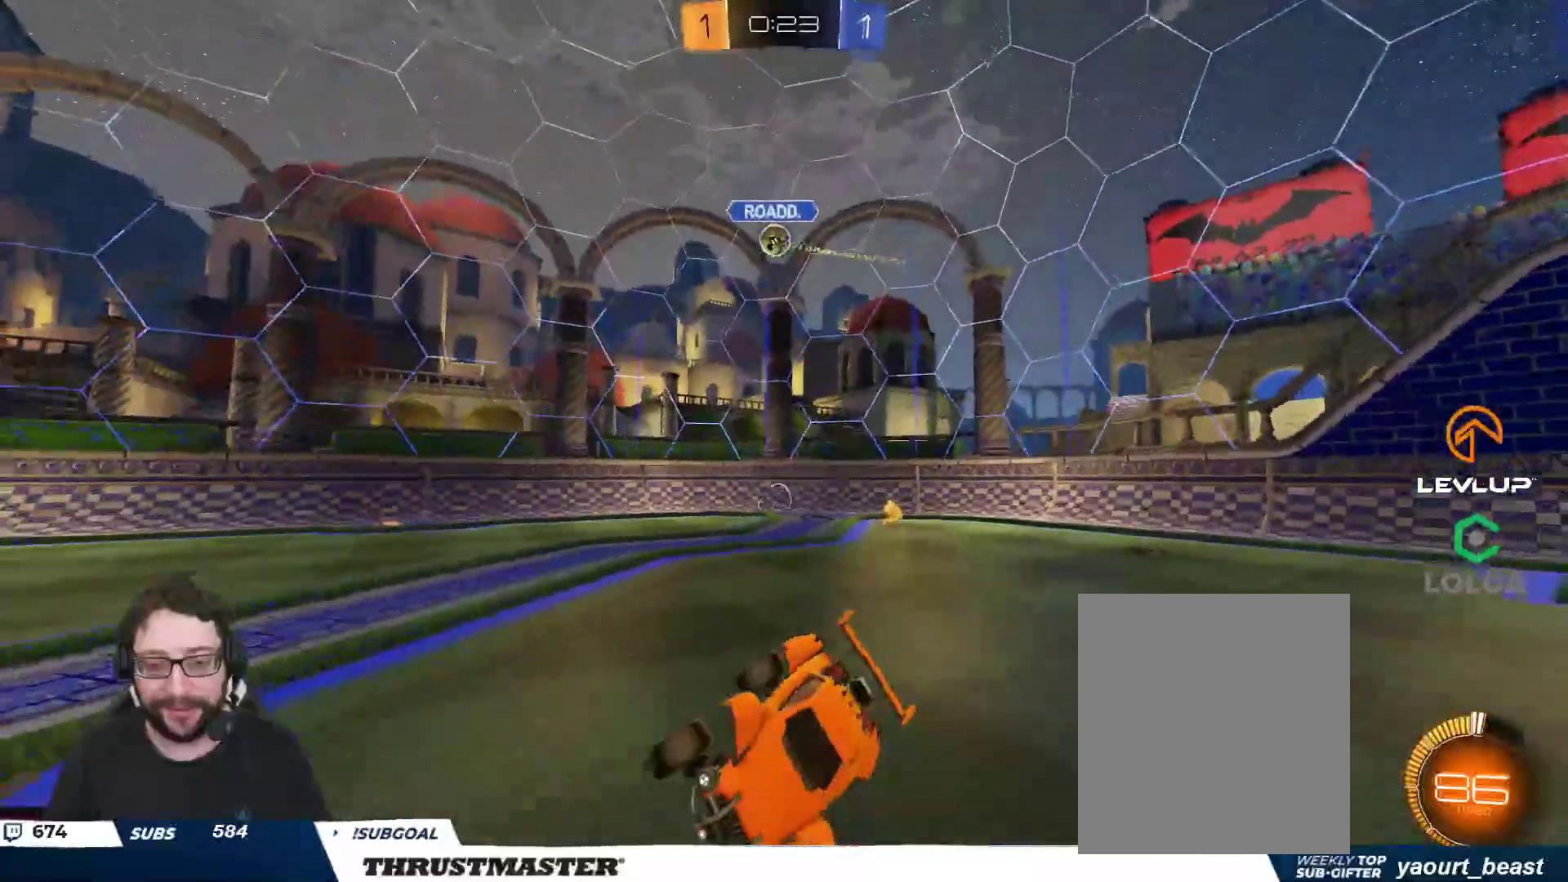
{"buttons": ["R2"], "left_stick": "left", "right_stick": "center", "events": [[400, "left_stick", "left"]]}
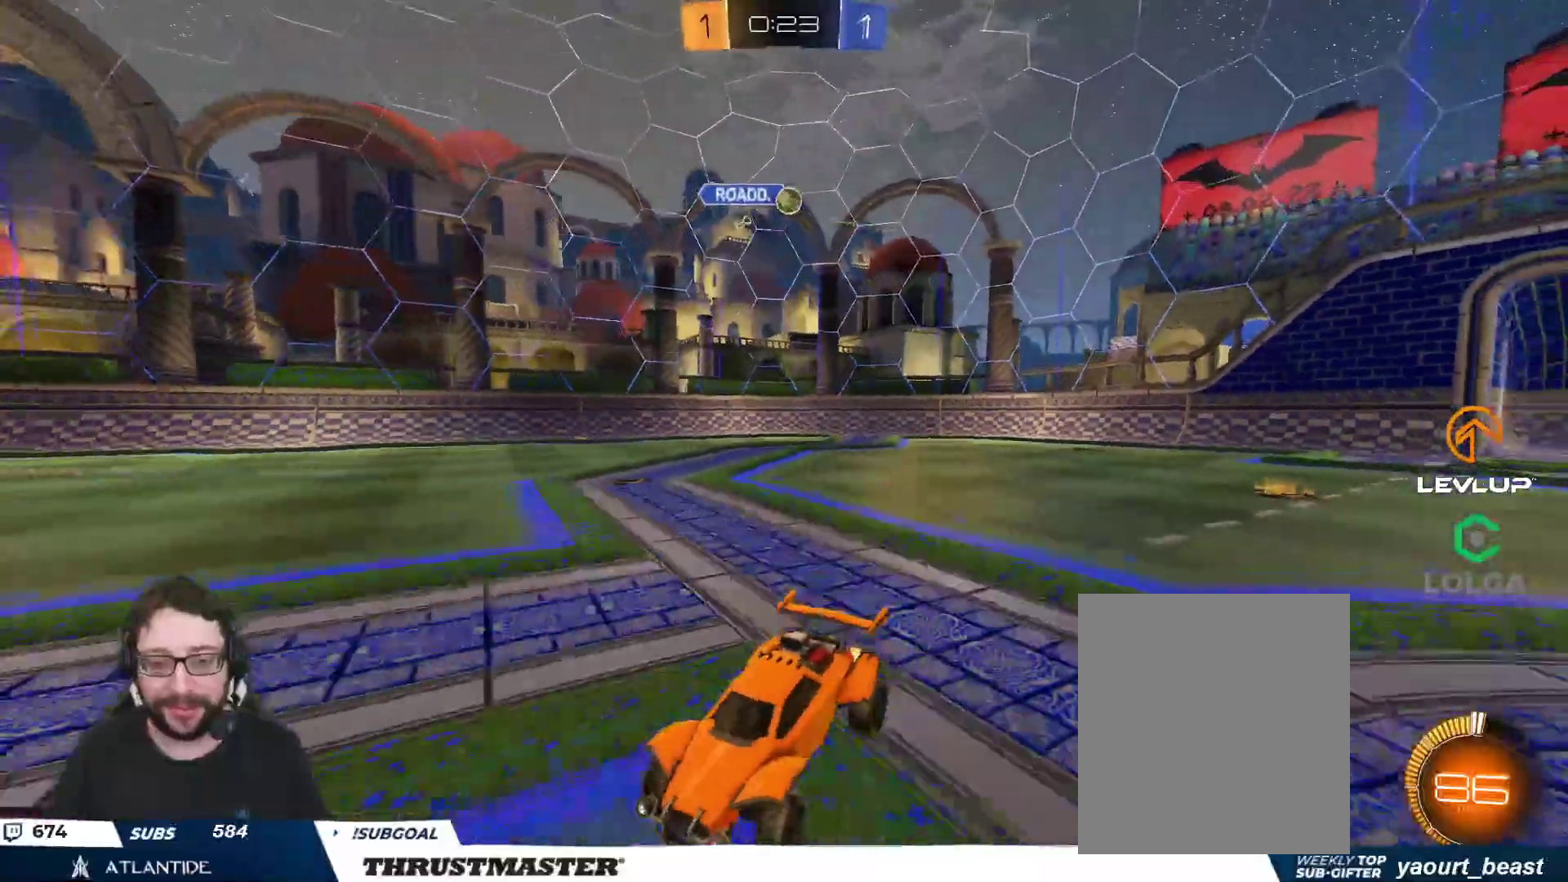
{"buttons": ["R2"], "left_stick": "right", "right_stick": "center", "events": [[183, "L2", "down"], [217, "R2", "up"], [250, "L2", "up"], [317, "left_stick", "down"], [400, "left_stick", "right"], [417, "R2", "down"]]}
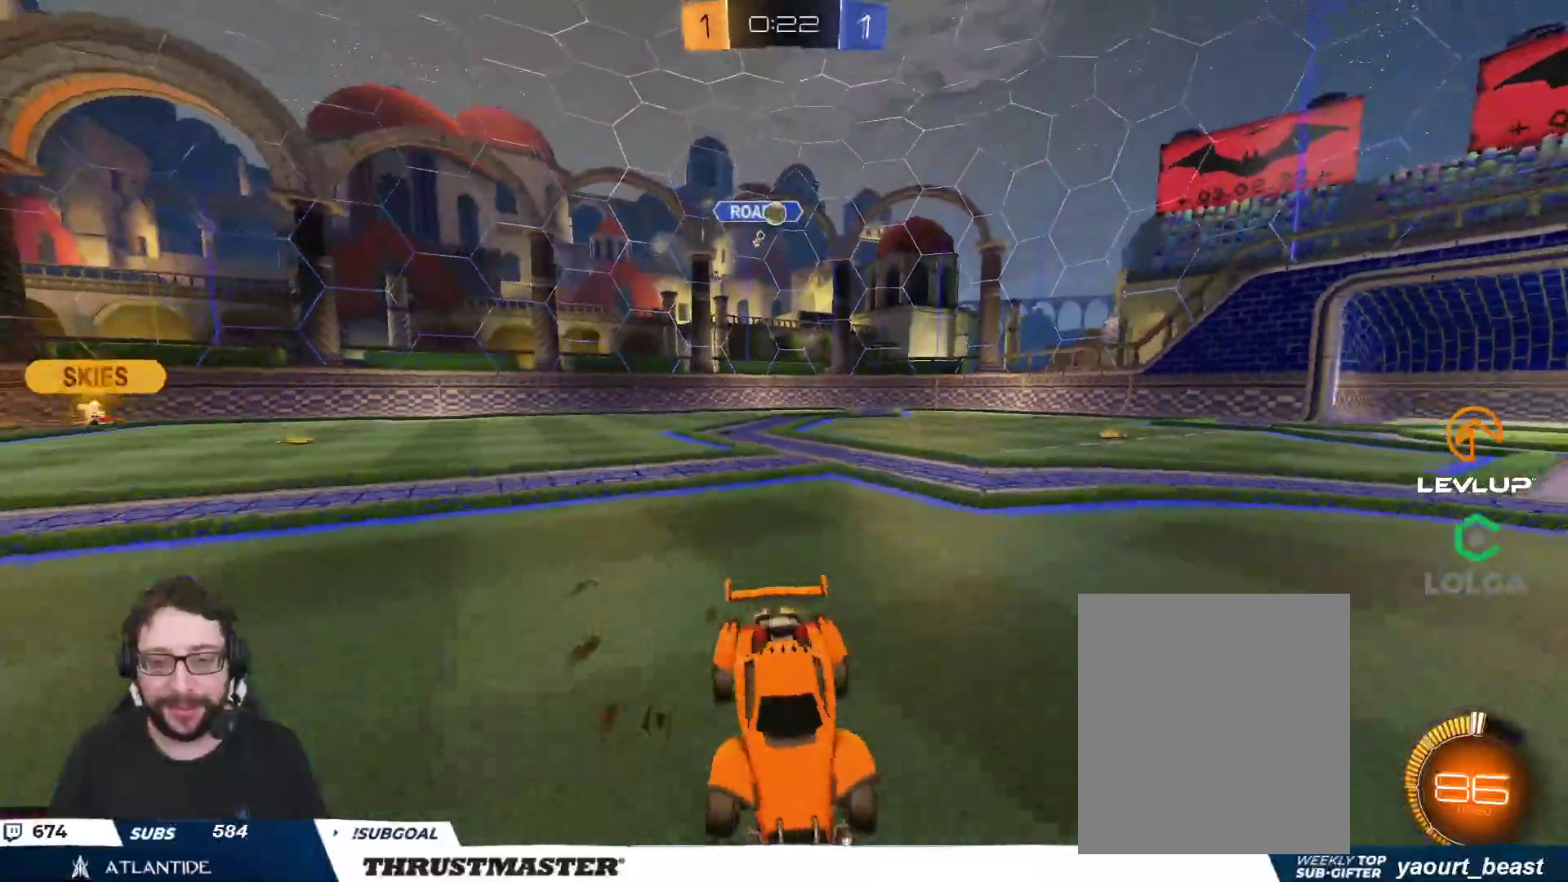
{"buttons": ["R2"], "left_stick": "right", "right_stick": "center", "events": [[300, "L2", "down"], [400, "L2", "up"]]}
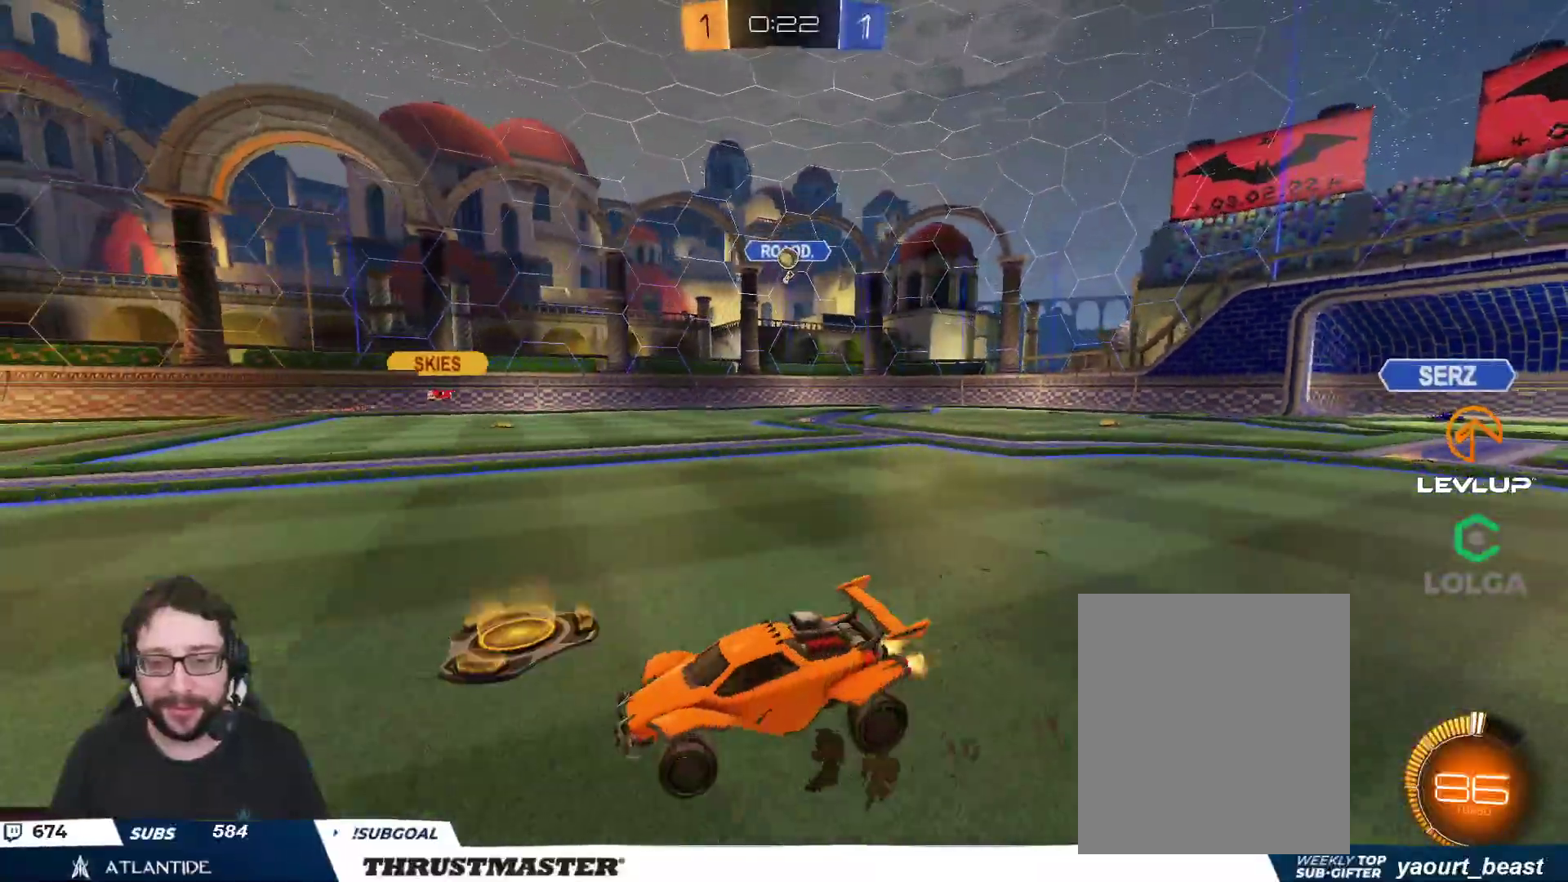
{"buttons": ["R2"], "left_stick": "right", "right_stick": "center", "events": [[133, "left_stick", "up-right"], [267, "left_stick", "center"], [400, "left_stick", "right"]]}
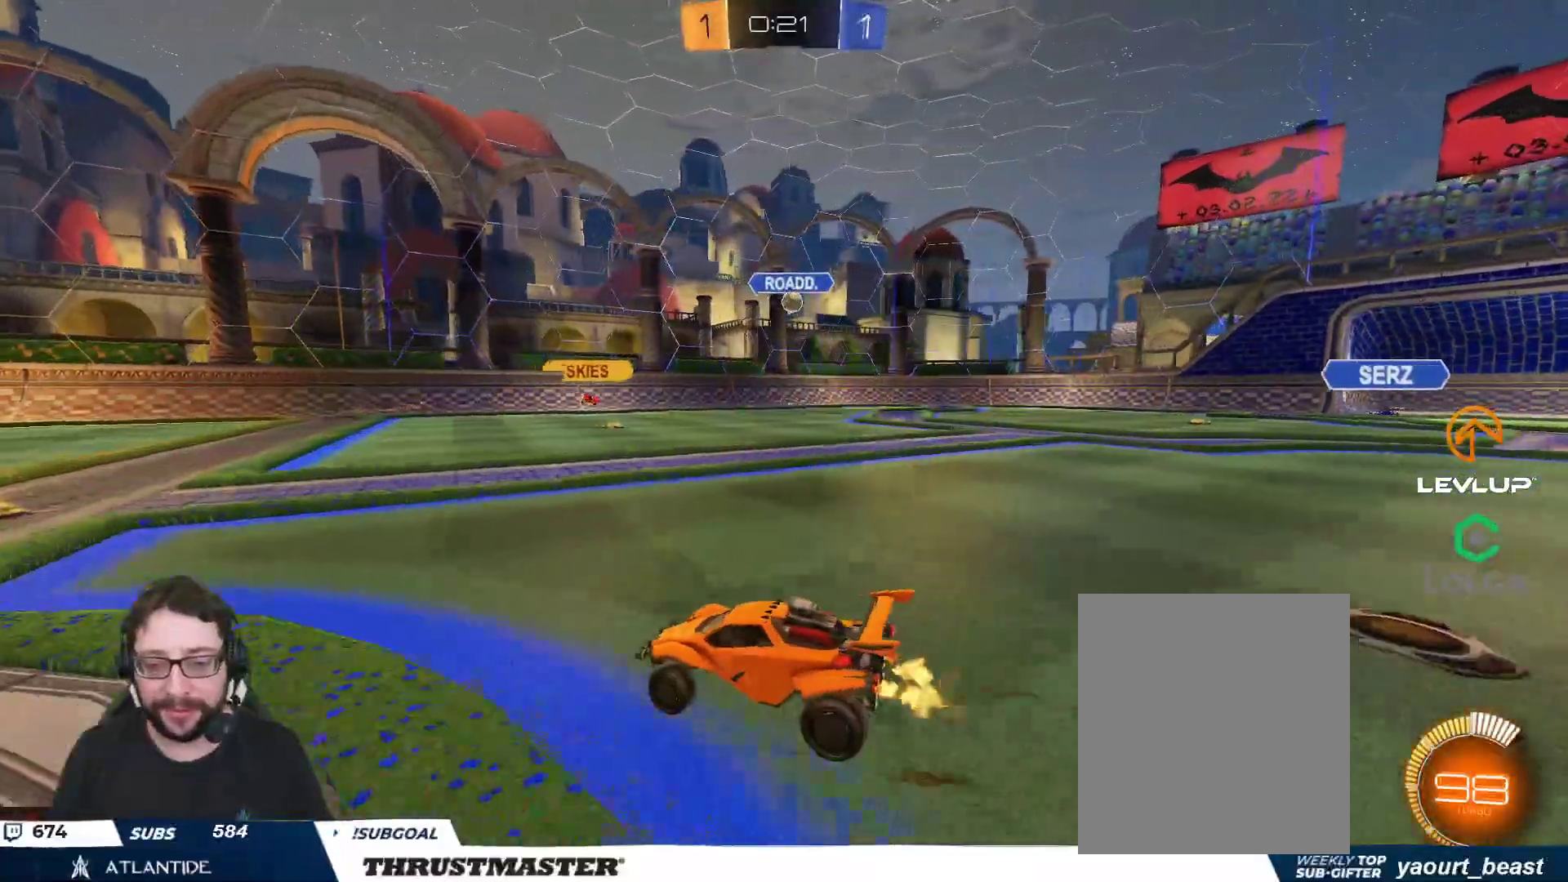
{"buttons": ["R2"], "left_stick": "right", "right_stick": "center", "events": [[67, "left_stick", "center"], [183, "left_stick", "right"]]}
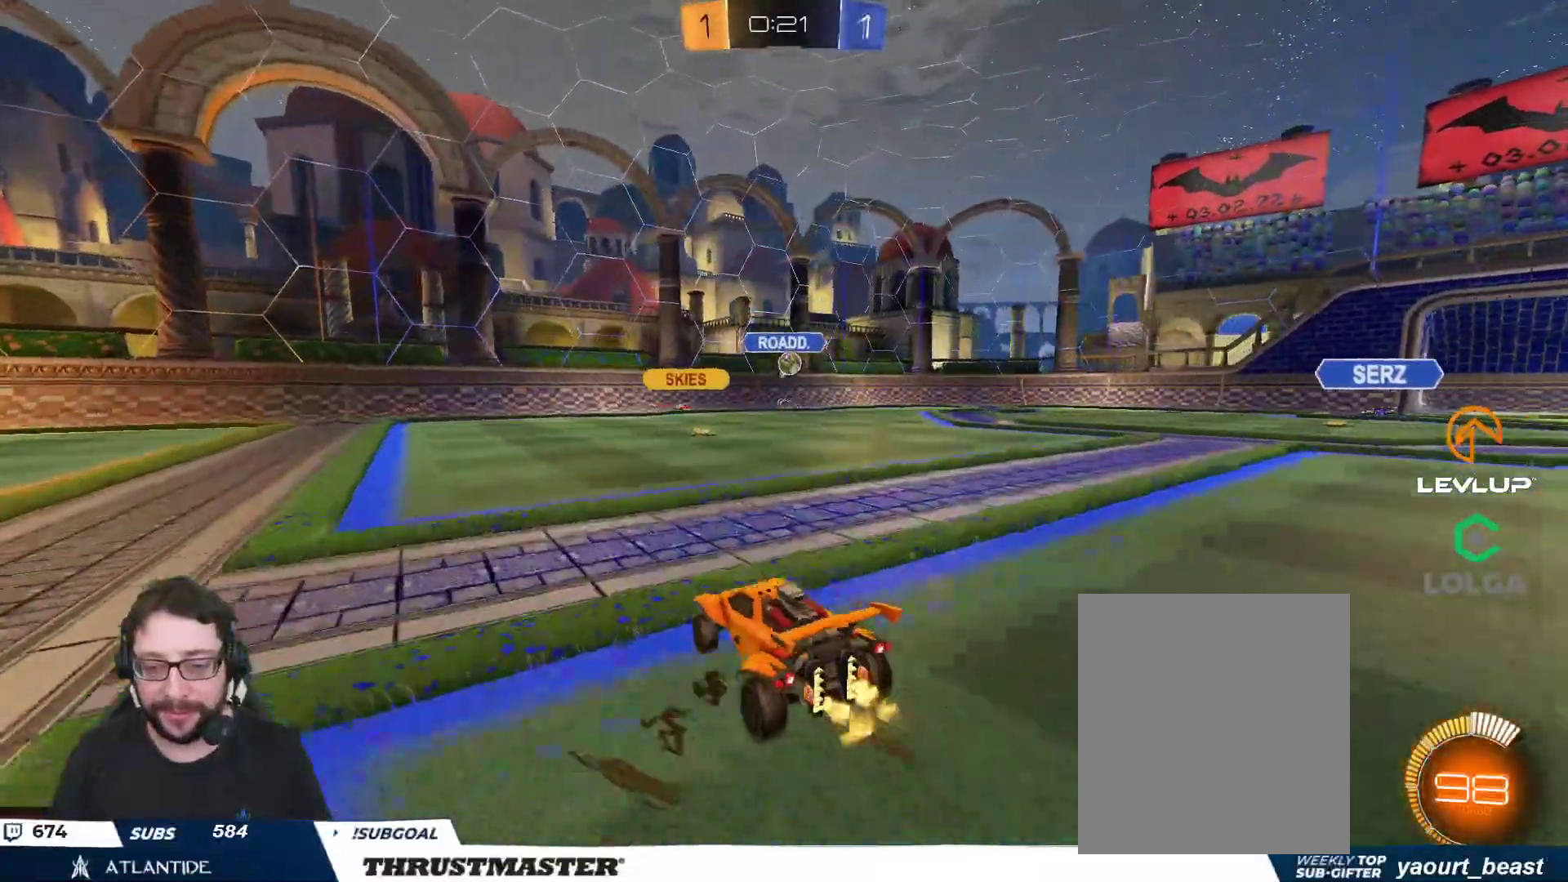
{"buttons": ["R2"], "left_stick": "right", "right_stick": "center", "events": [[167, "left_stick", "center"], [383, "left_stick", "right"]]}
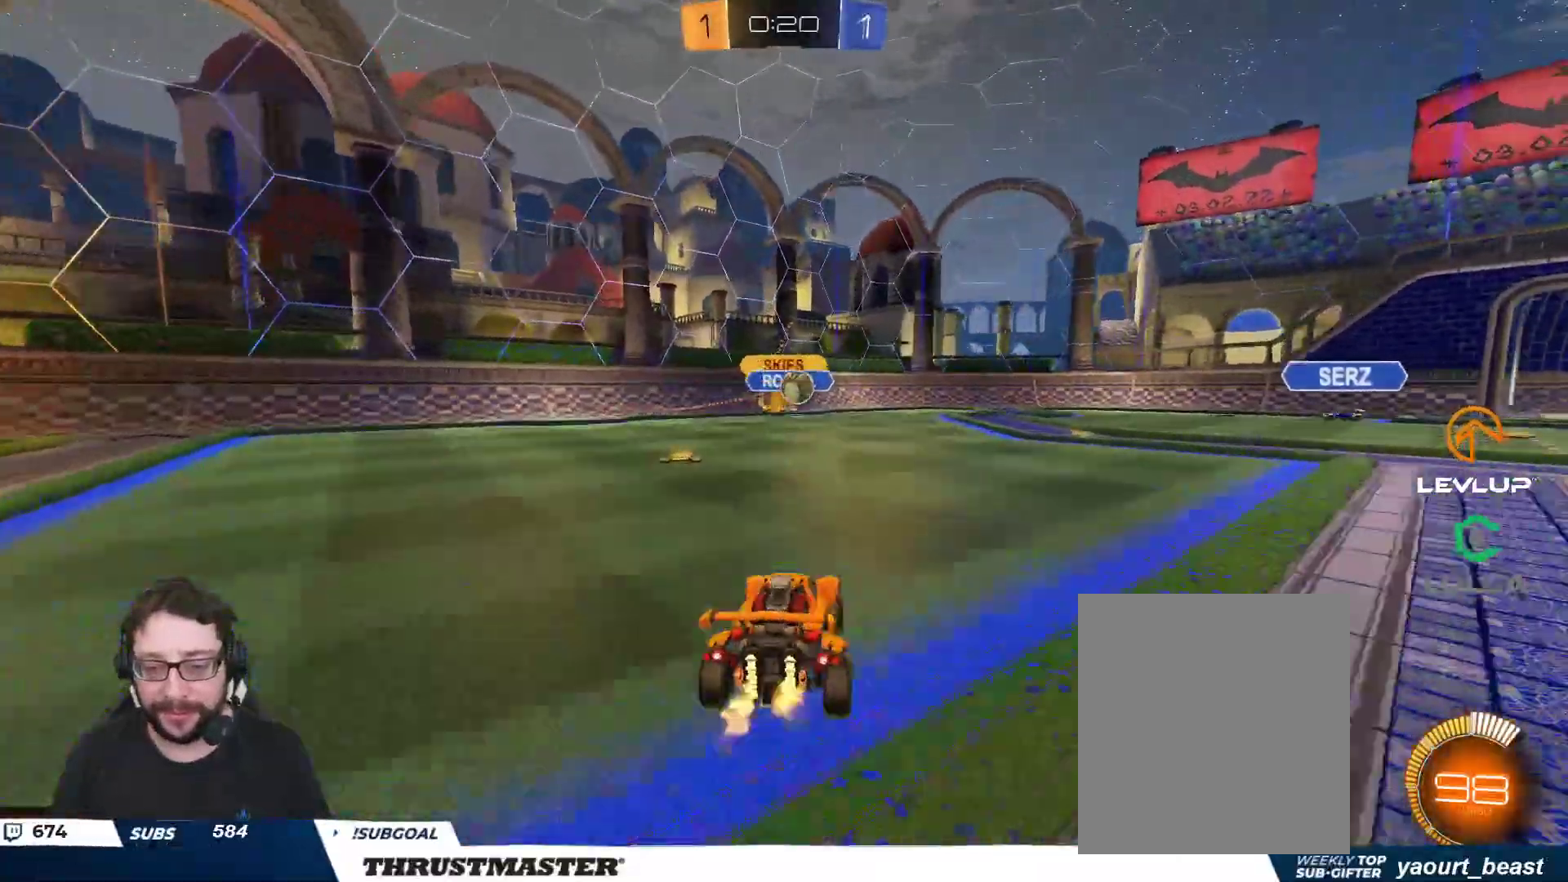
{"buttons": ["B", "R2"], "left_stick": "right", "right_stick": "center", "events": [[167, "left_stick", "up-left"], [283, "left_stick", "center"], [300, "B", "down"], [417, "left_stick", "right"]]}
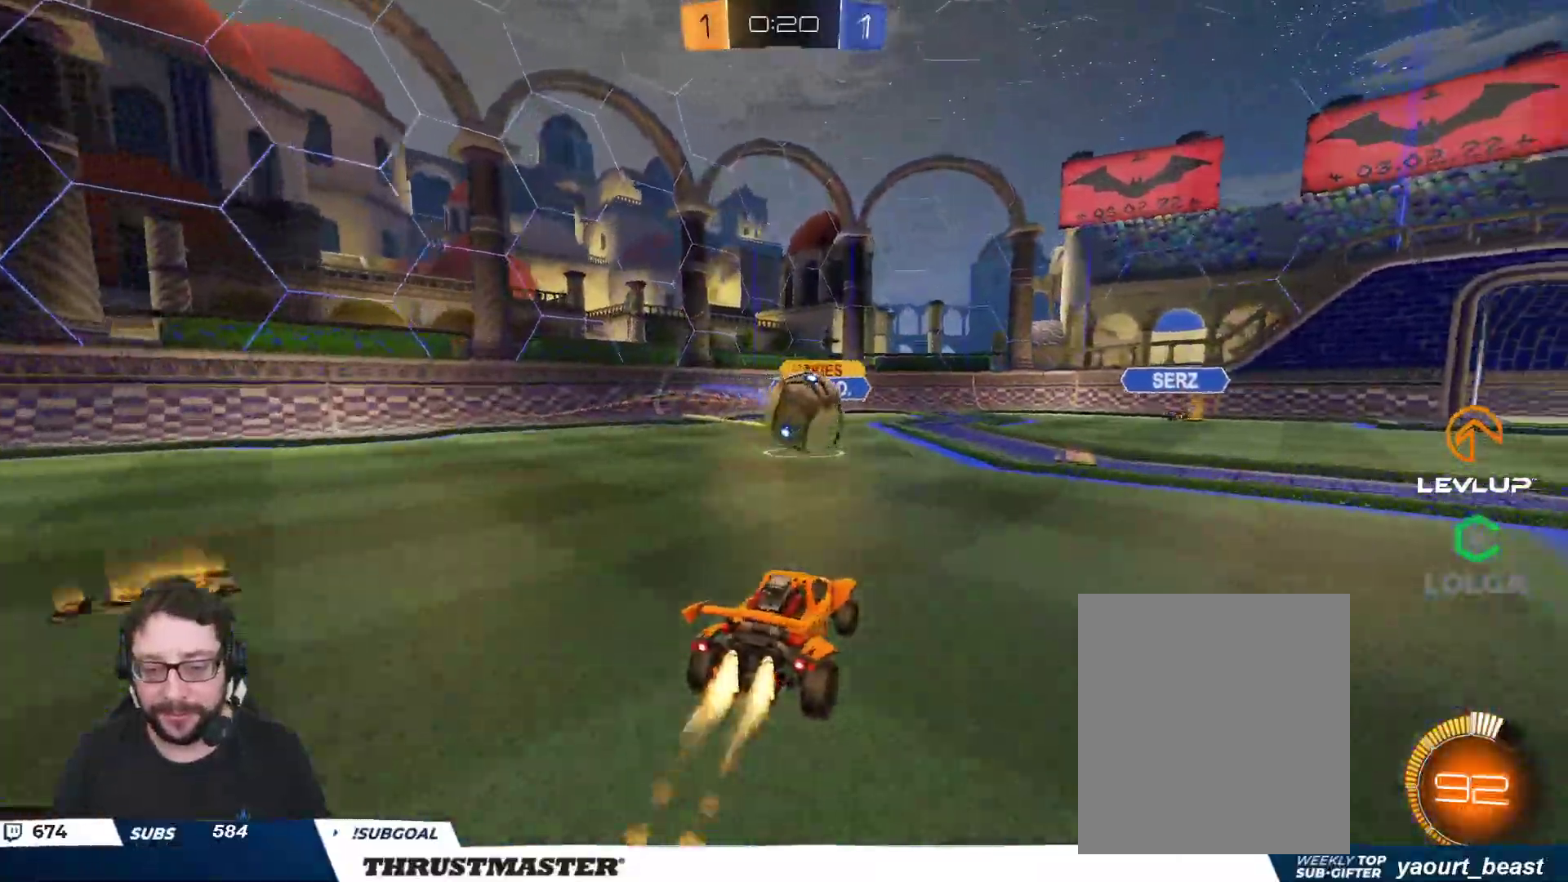
{"buttons": ["B", "Y", "L2", "R2", "L3"], "left_stick": "down", "right_stick": "center", "events": [[33, "left_stick", "center"], [133, "A", "down"], [133, "left_stick", "right"], [183, "L2", "down"], [233, "A", "up"], [267, "L3", "down"], [283, "A", "down"], [333, "left_stick", "down"], [367, "A", "up"], [400, "Y", "down"]]}
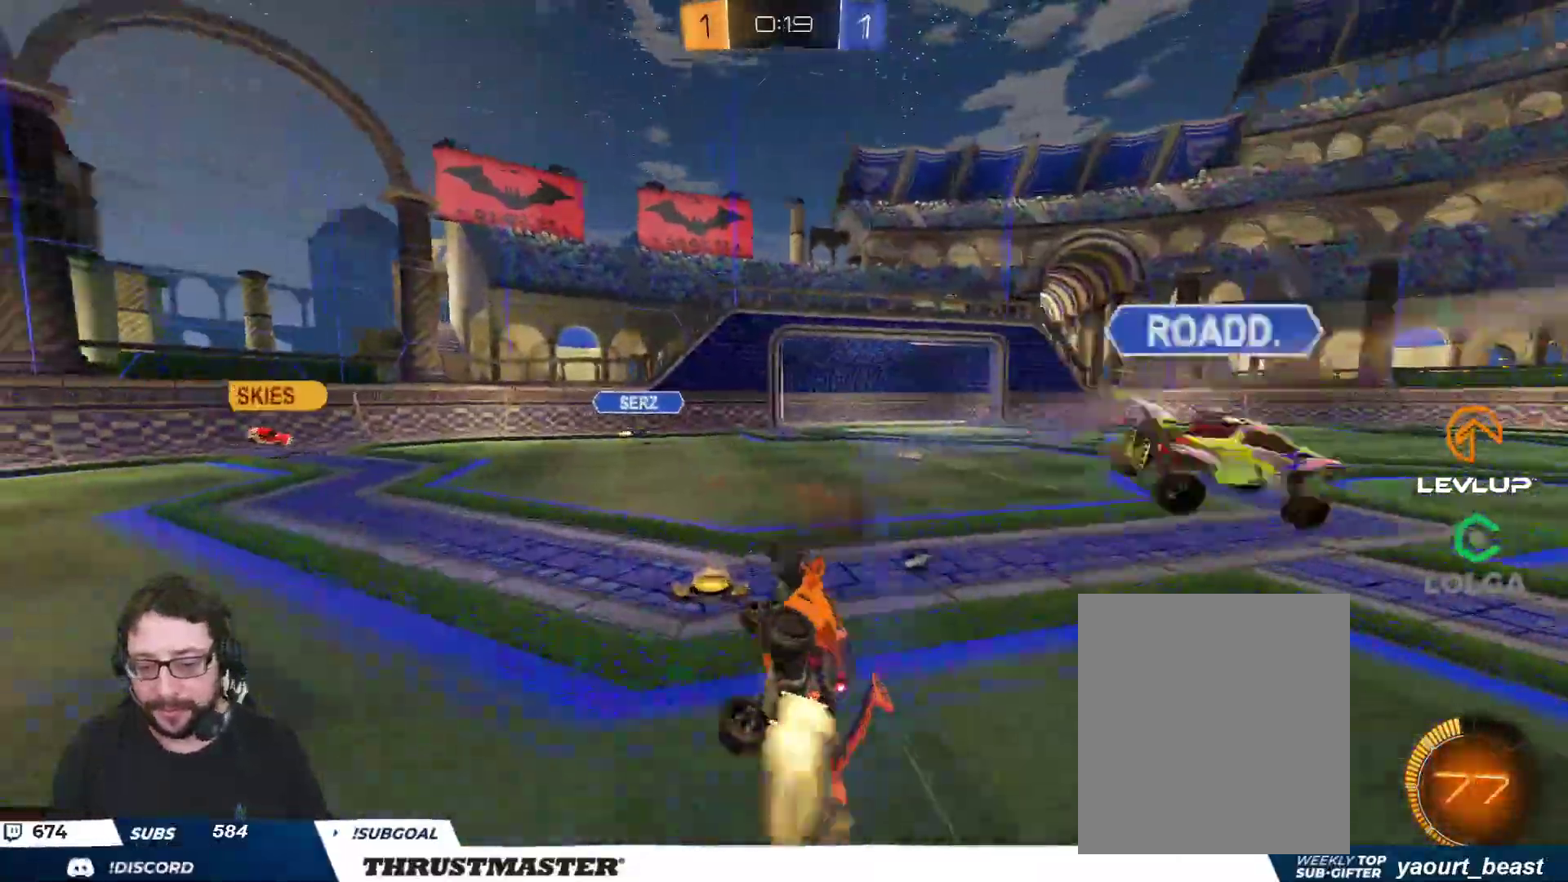
{"buttons": ["R2"], "left_stick": "right", "right_stick": "center", "events": [[17, "L3", "up"], [33, "Y", "up"], [83, "Y", "down"], [133, "B", "up"], [150, "left_stick", "right"], [167, "Y", "up"], [417, "L2", "up"]]}
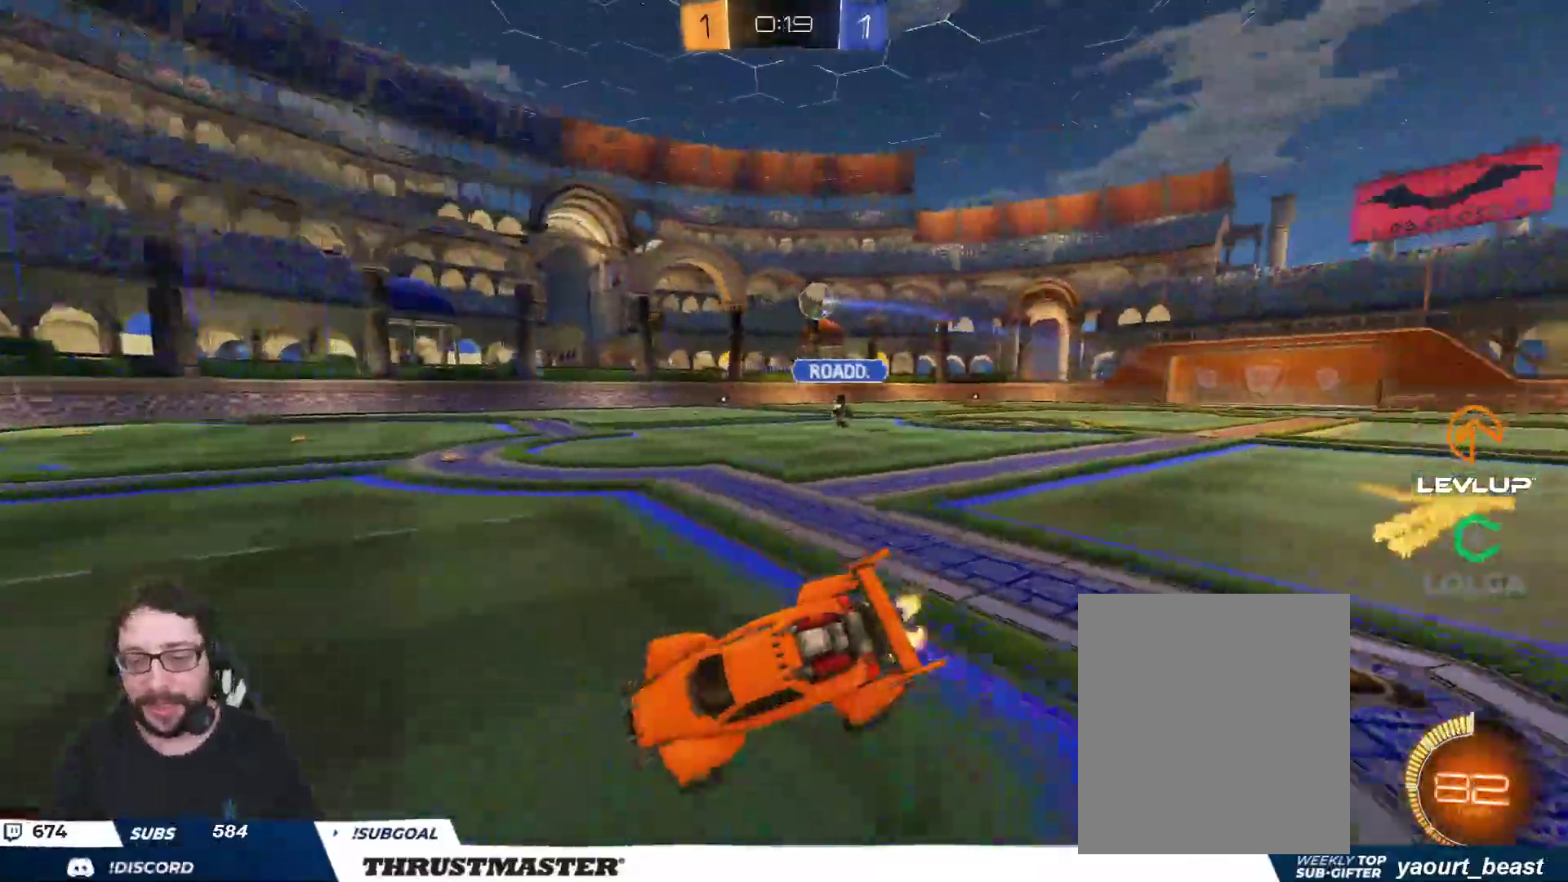
{"buttons": ["B", "R2"], "left_stick": "right", "right_stick": "center", "events": [[217, "B", "down"], [217, "Y", "down"], [267, "B", "up"], [300, "Y", "up"], [317, "L2", "down"], [400, "B", "down"], [417, "L2", "up"]]}
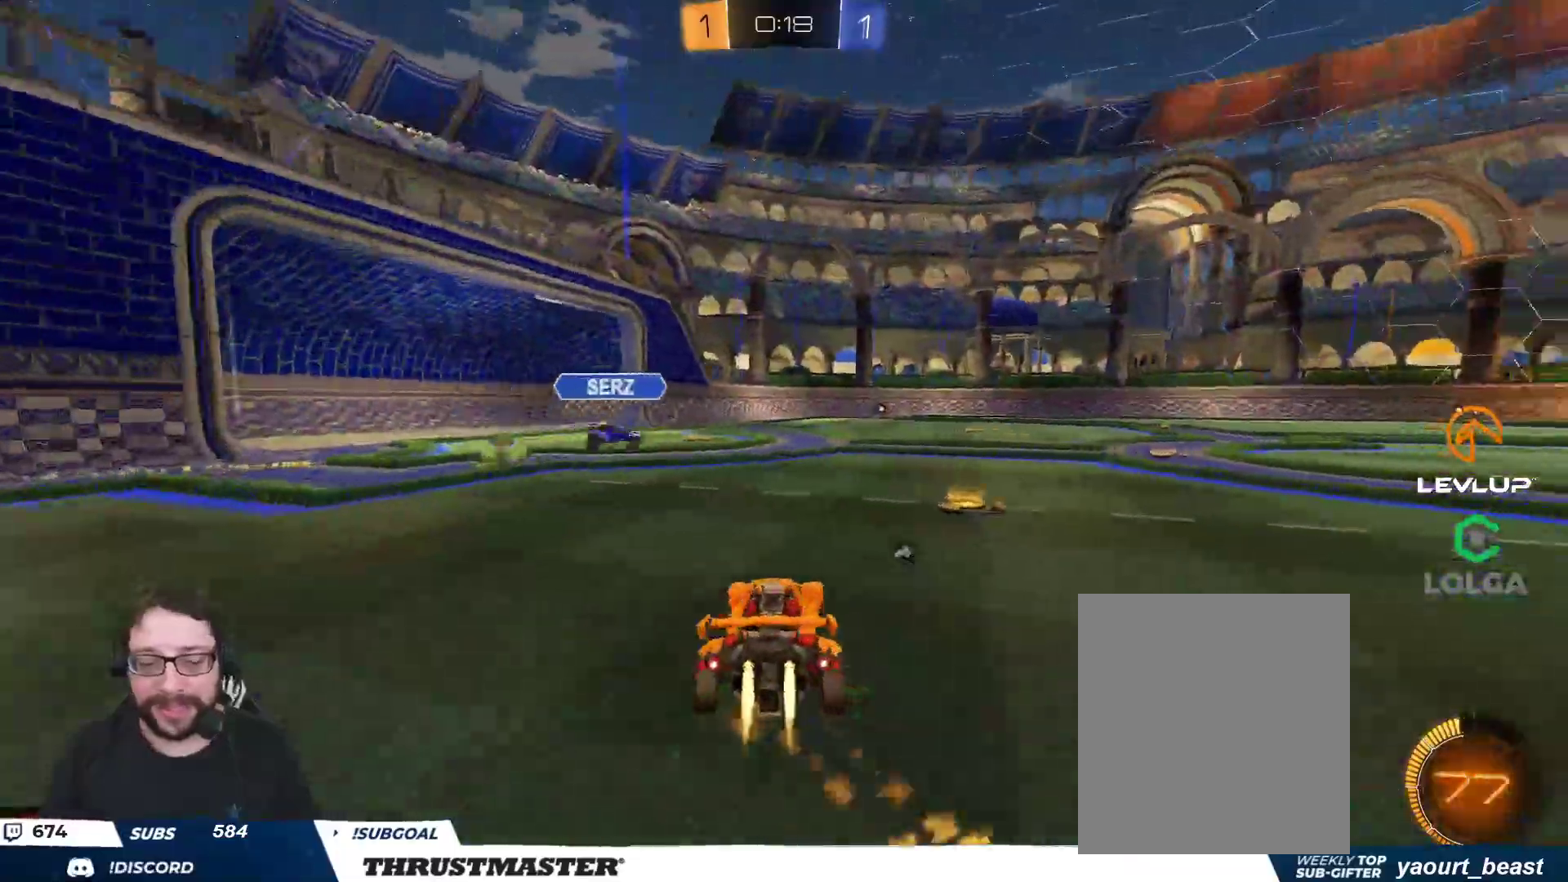
{"buttons": ["B", "R2"], "left_stick": "right", "right_stick": "center", "events": []}
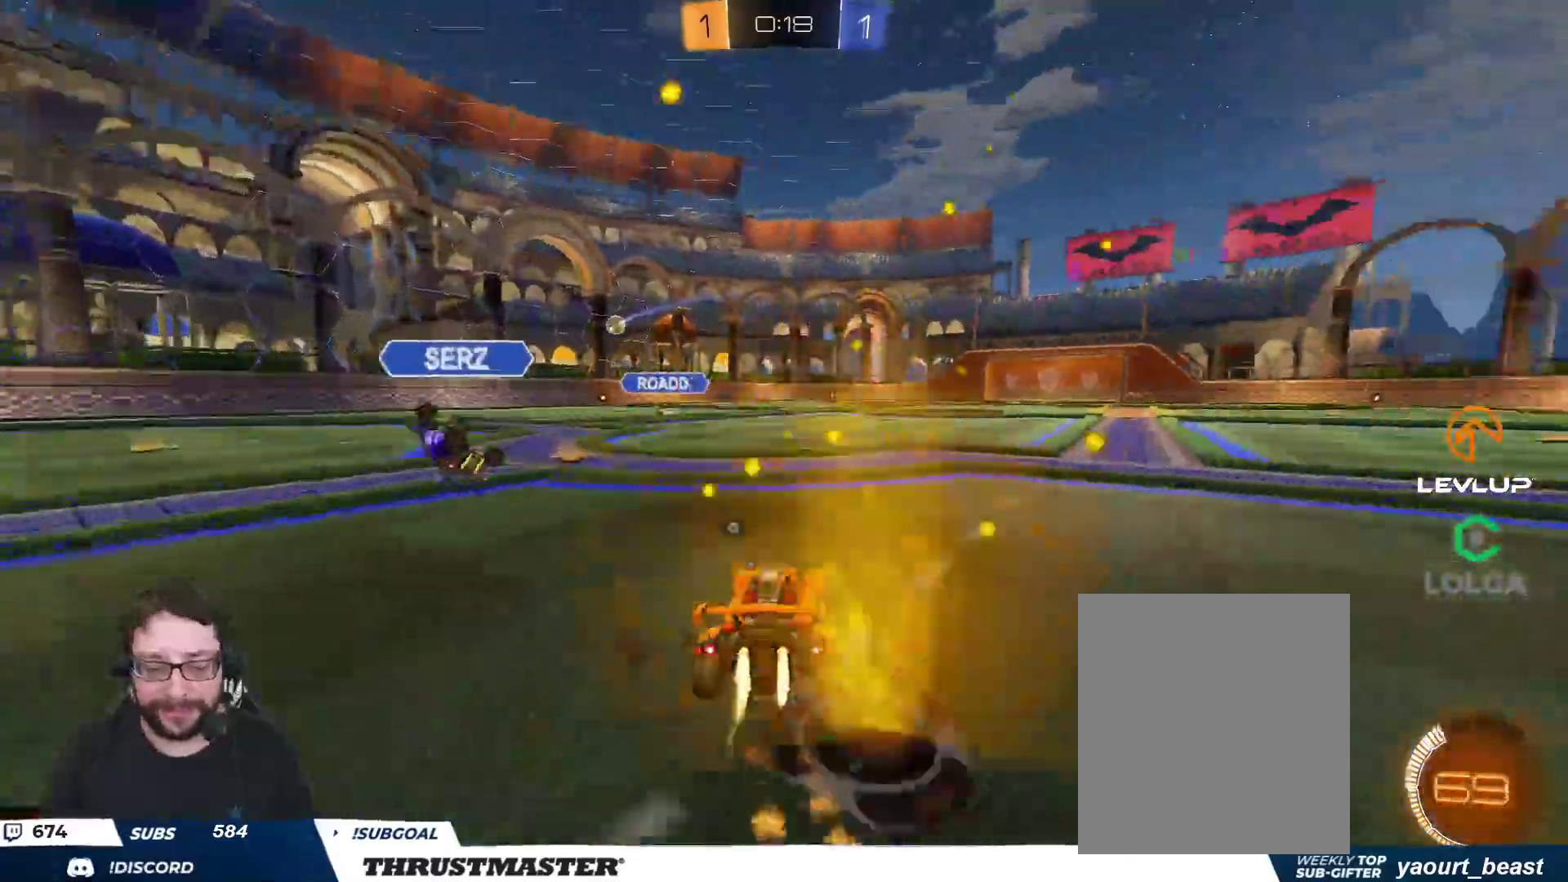
{"buttons": ["B", "Y", "L2", "R2"], "left_stick": "right", "right_stick": "center", "events": [[117, "left_stick", "left"], [133, "A", "down"], [200, "left_stick", "up-right"], [217, "A", "up"], [217, "L2", "down"], [250, "A", "down"], [367, "A", "up"], [367, "left_stick", "right"], [433, "Y", "down"]]}